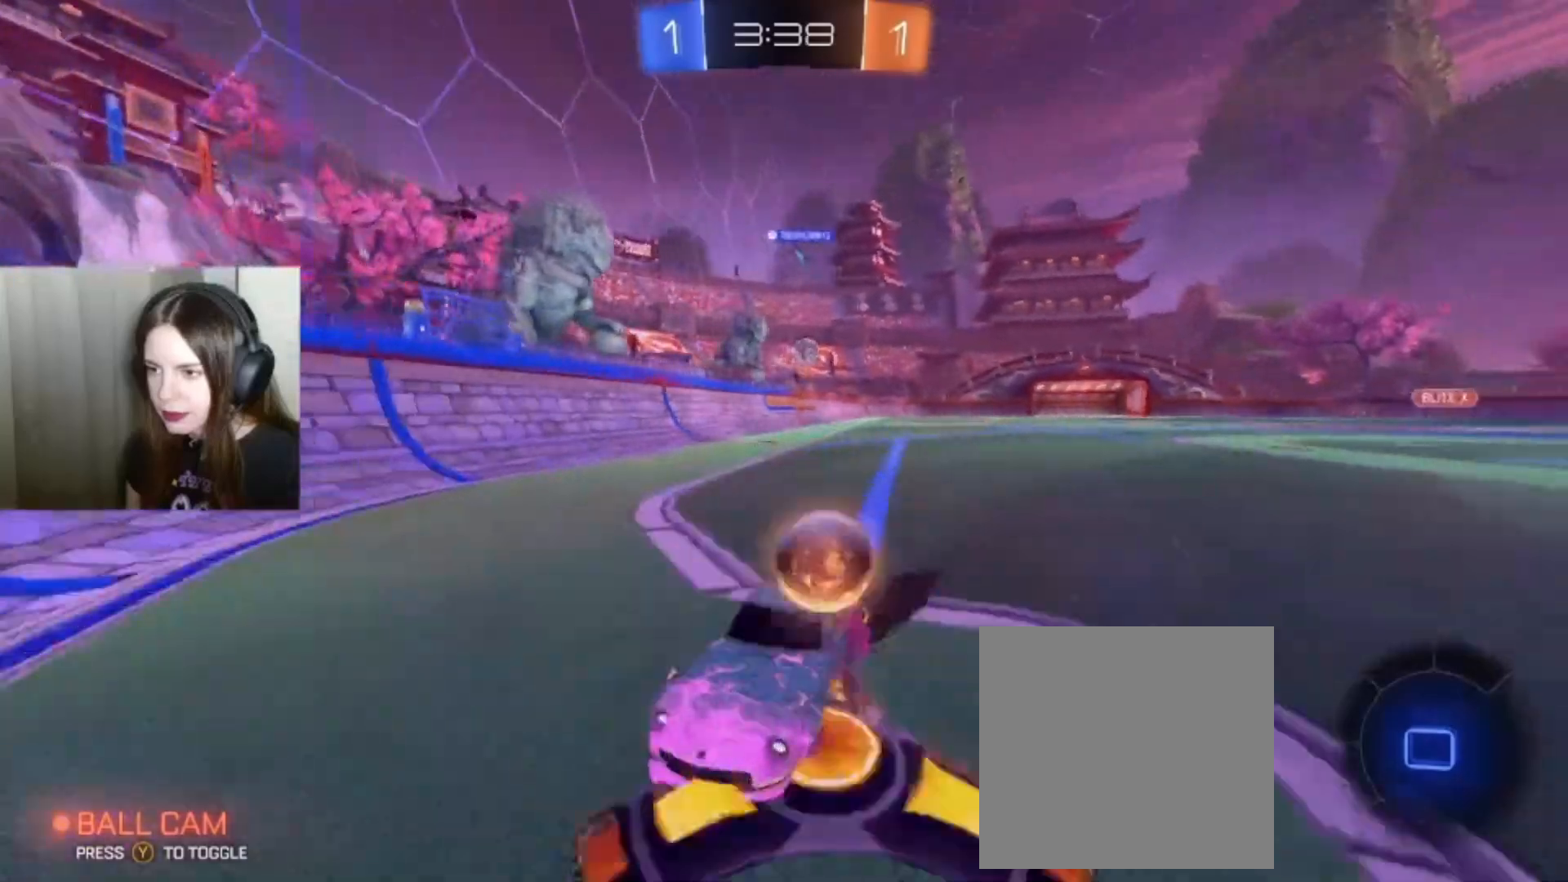
Gameplay with a controller (Xbox layout); each line is a JSON object with the inputs held at the frame after it. "events" lists button and stick changes between this image and that frame as [ms after this image, input, new state], when the widget could be followed in between.
{"buttons": [], "left_stick": "left", "right_stick": "center", "events": [[300, "R2", "up"]]}
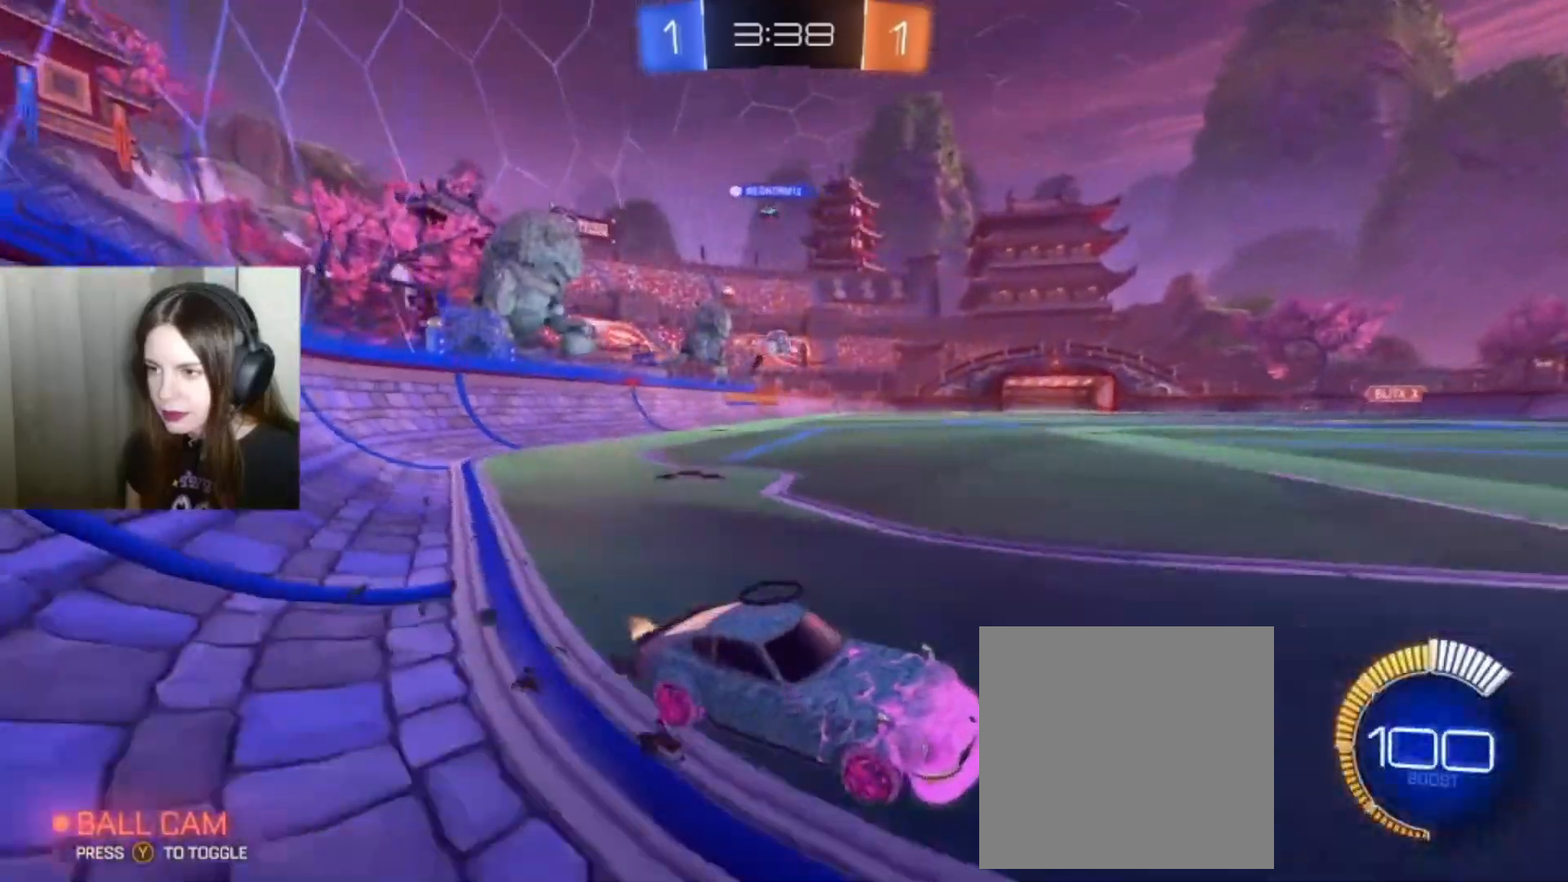
{"buttons": ["L2"], "left_stick": "center", "right_stick": "center", "events": [[200, "left_stick", "center"], [433, "L2", "down"]]}
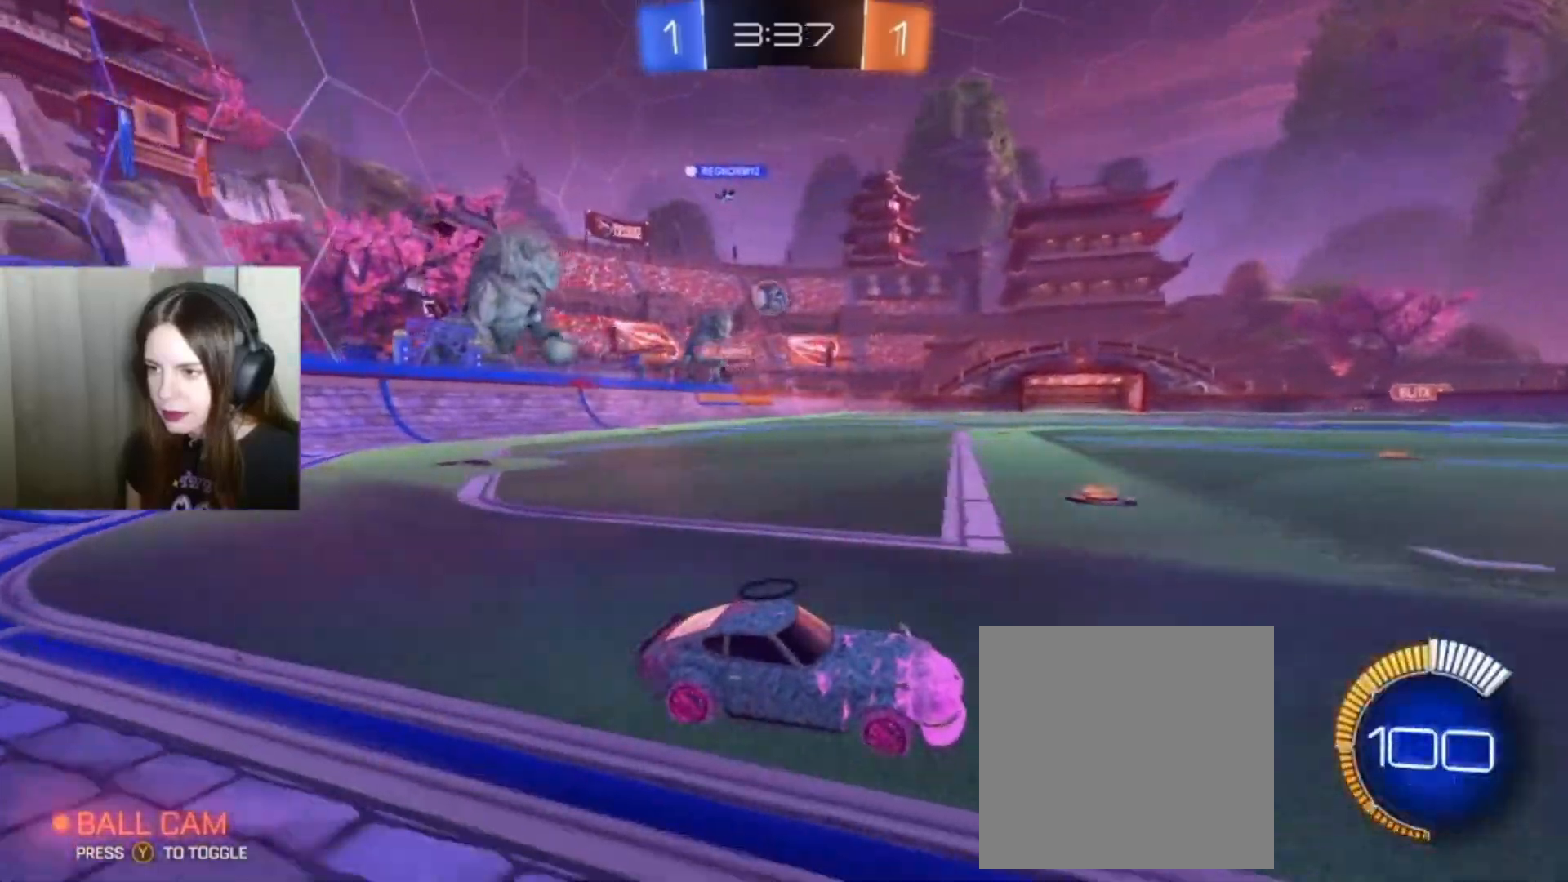
{"buttons": ["R2"], "left_stick": "right", "right_stick": "center", "events": [[33, "left_stick", "right"], [233, "L2", "up"], [233, "R2", "down"]]}
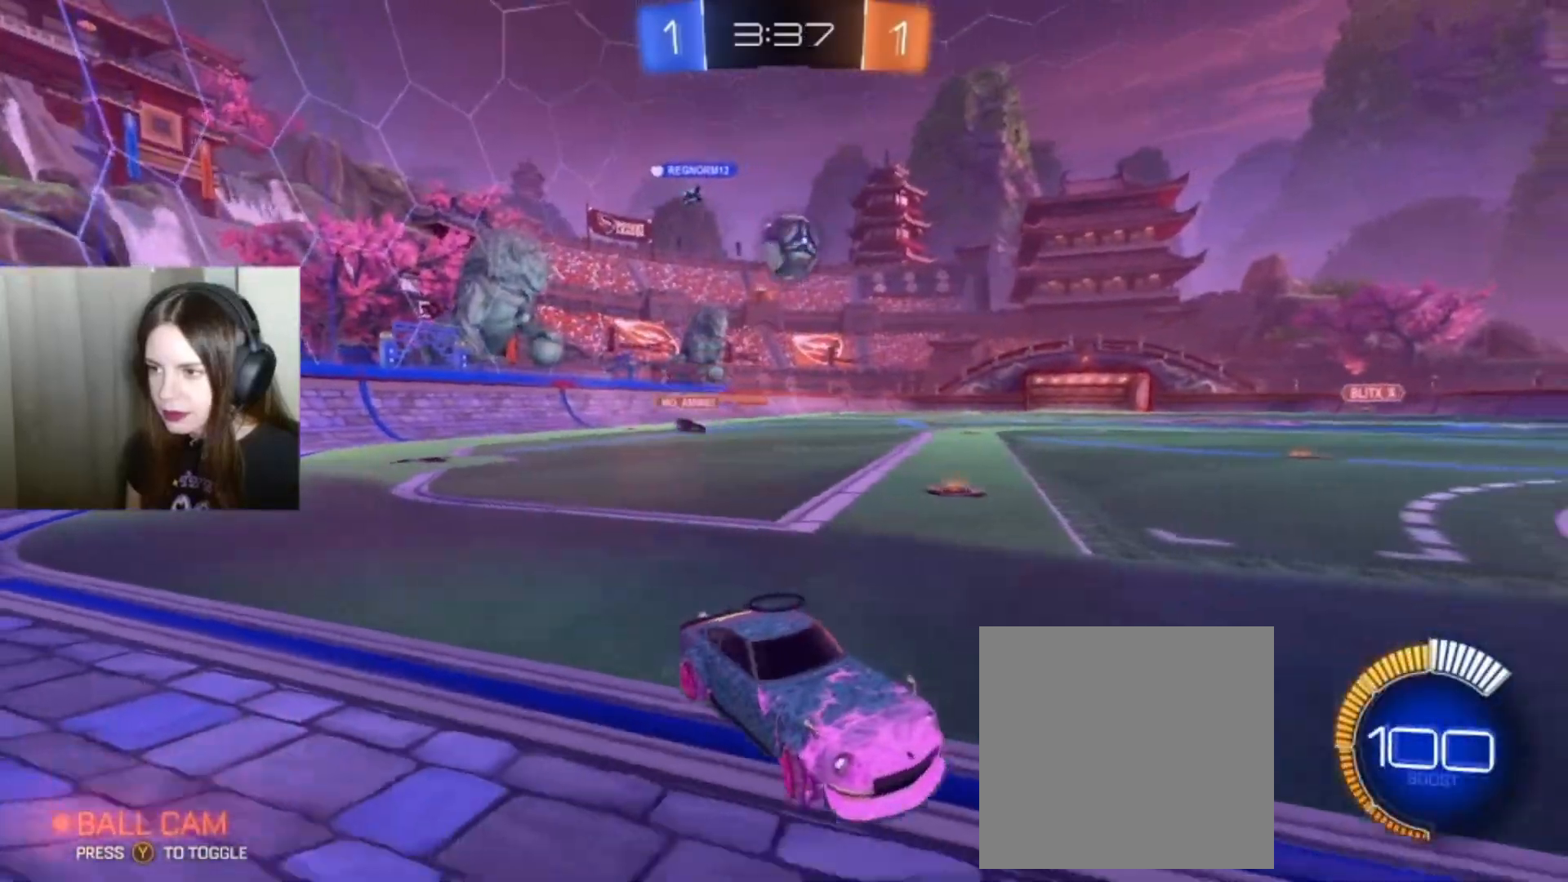
{"buttons": ["R2"], "left_stick": "right", "right_stick": "center", "events": [[33, "B", "down"], [33, "left_stick", "center"], [100, "left_stick", "left"], [267, "left_stick", "center"], [367, "left_stick", "right"], [400, "B", "up"]]}
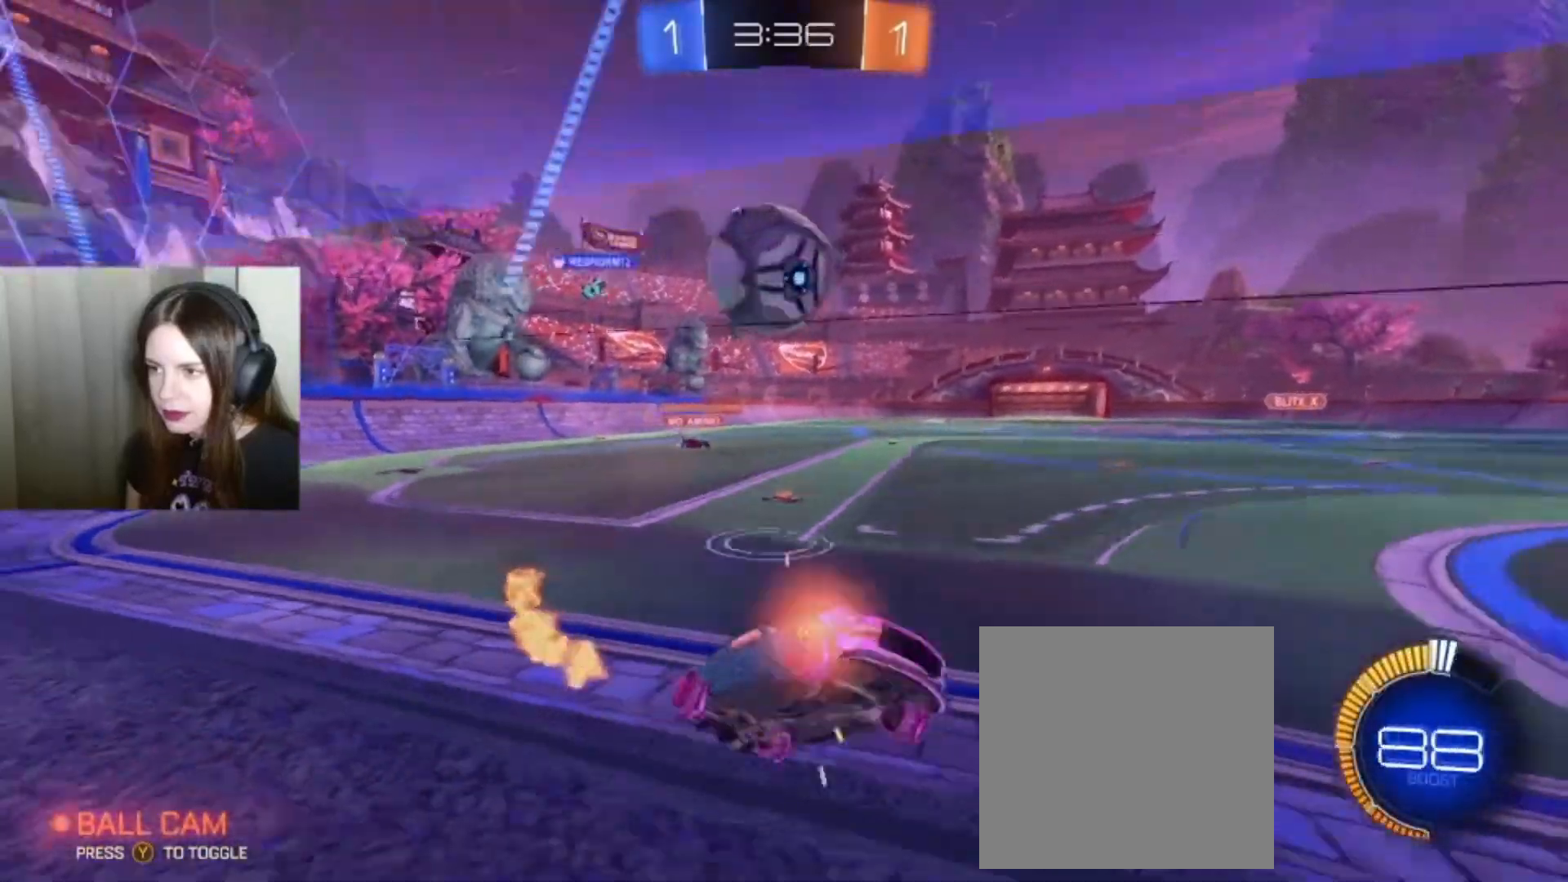
{"buttons": ["R2"], "left_stick": "center", "right_stick": "center", "events": [[233, "left_stick", "center"]]}
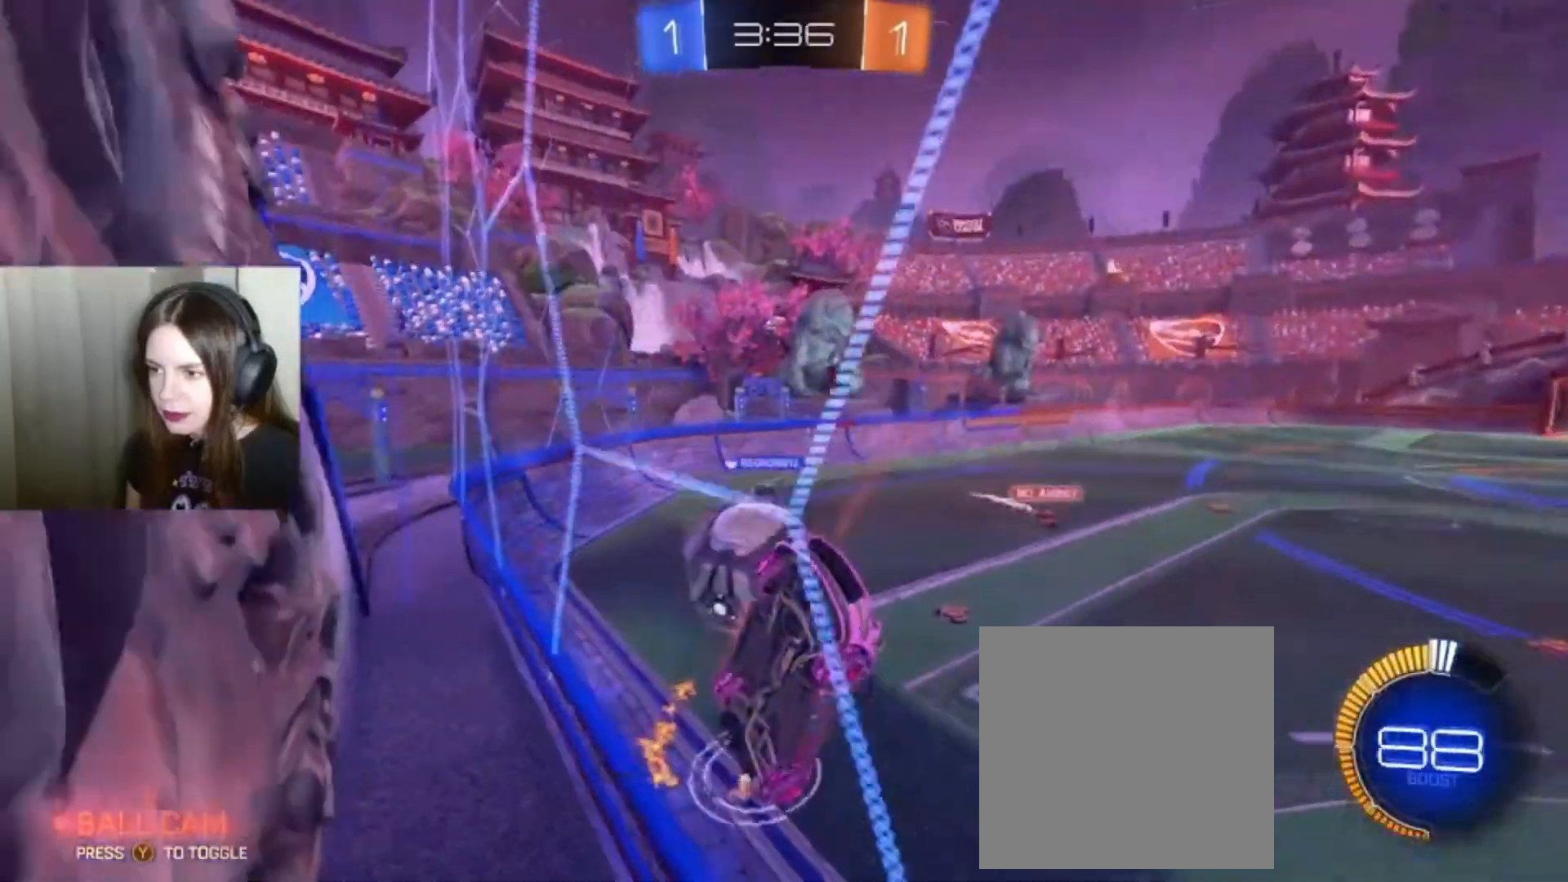
{"buttons": ["R2"], "left_stick": "right", "right_stick": "center", "events": [[67, "left_stick", "right"]]}
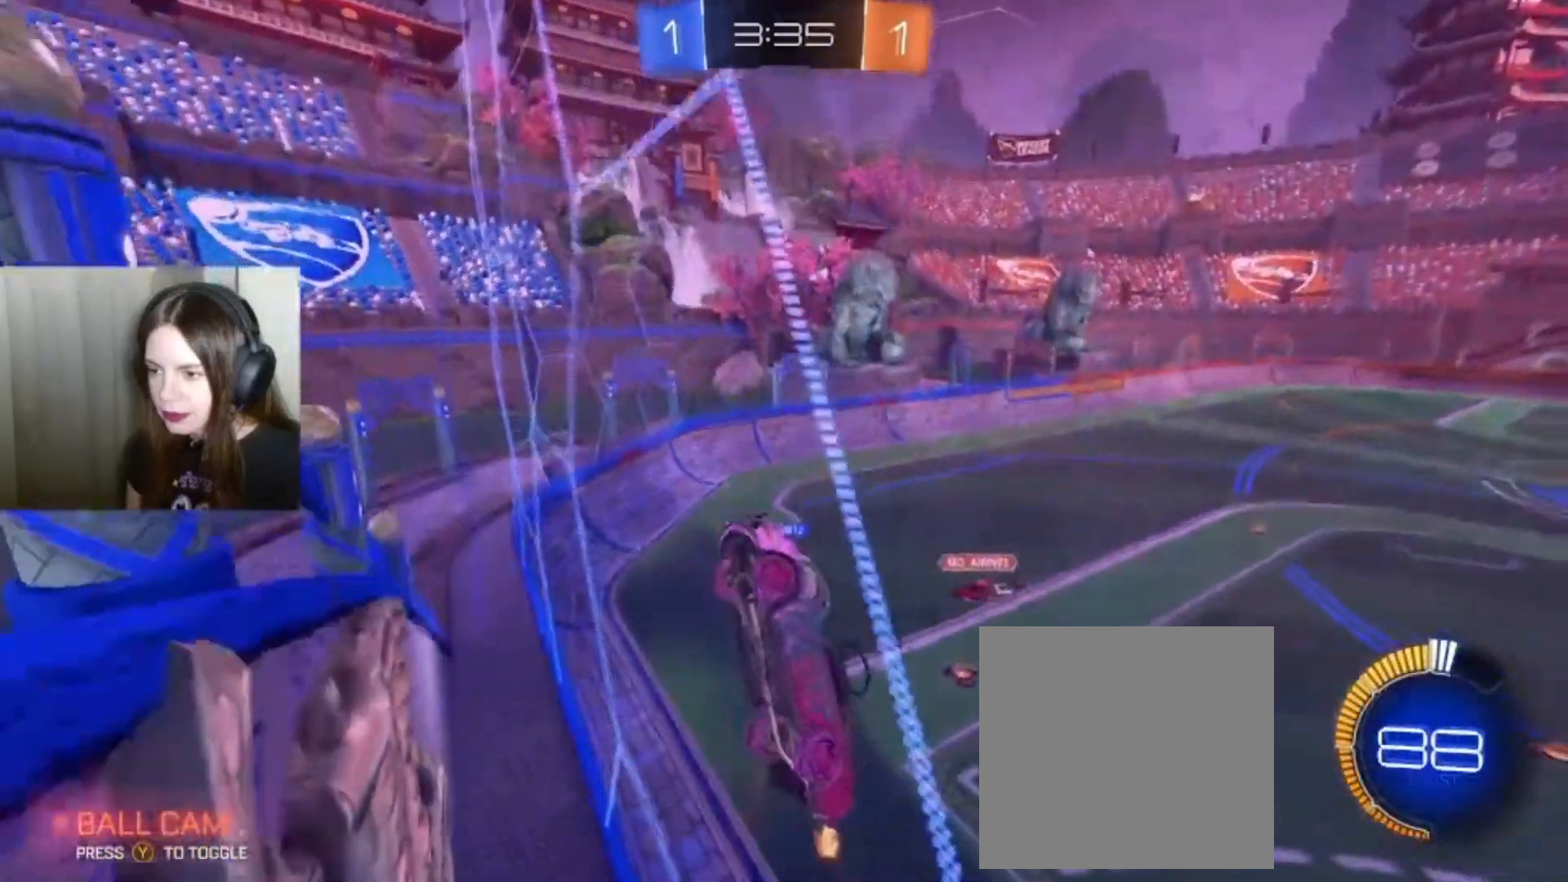
{"buttons": ["R2"], "left_stick": "right", "right_stick": "center", "events": []}
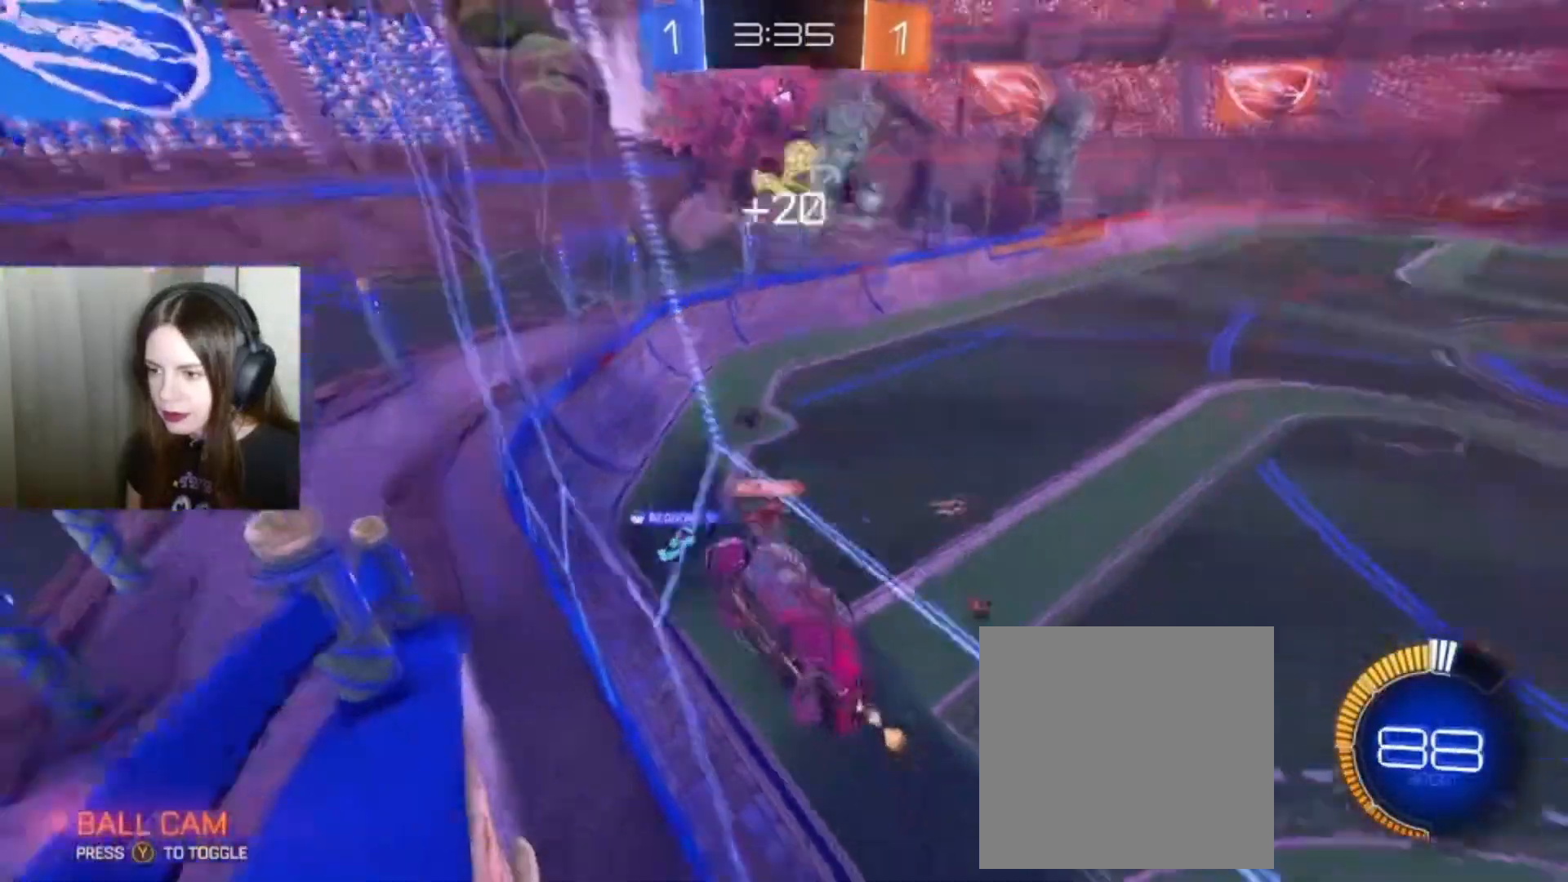
{"buttons": ["R2"], "left_stick": "right", "right_stick": "center", "events": []}
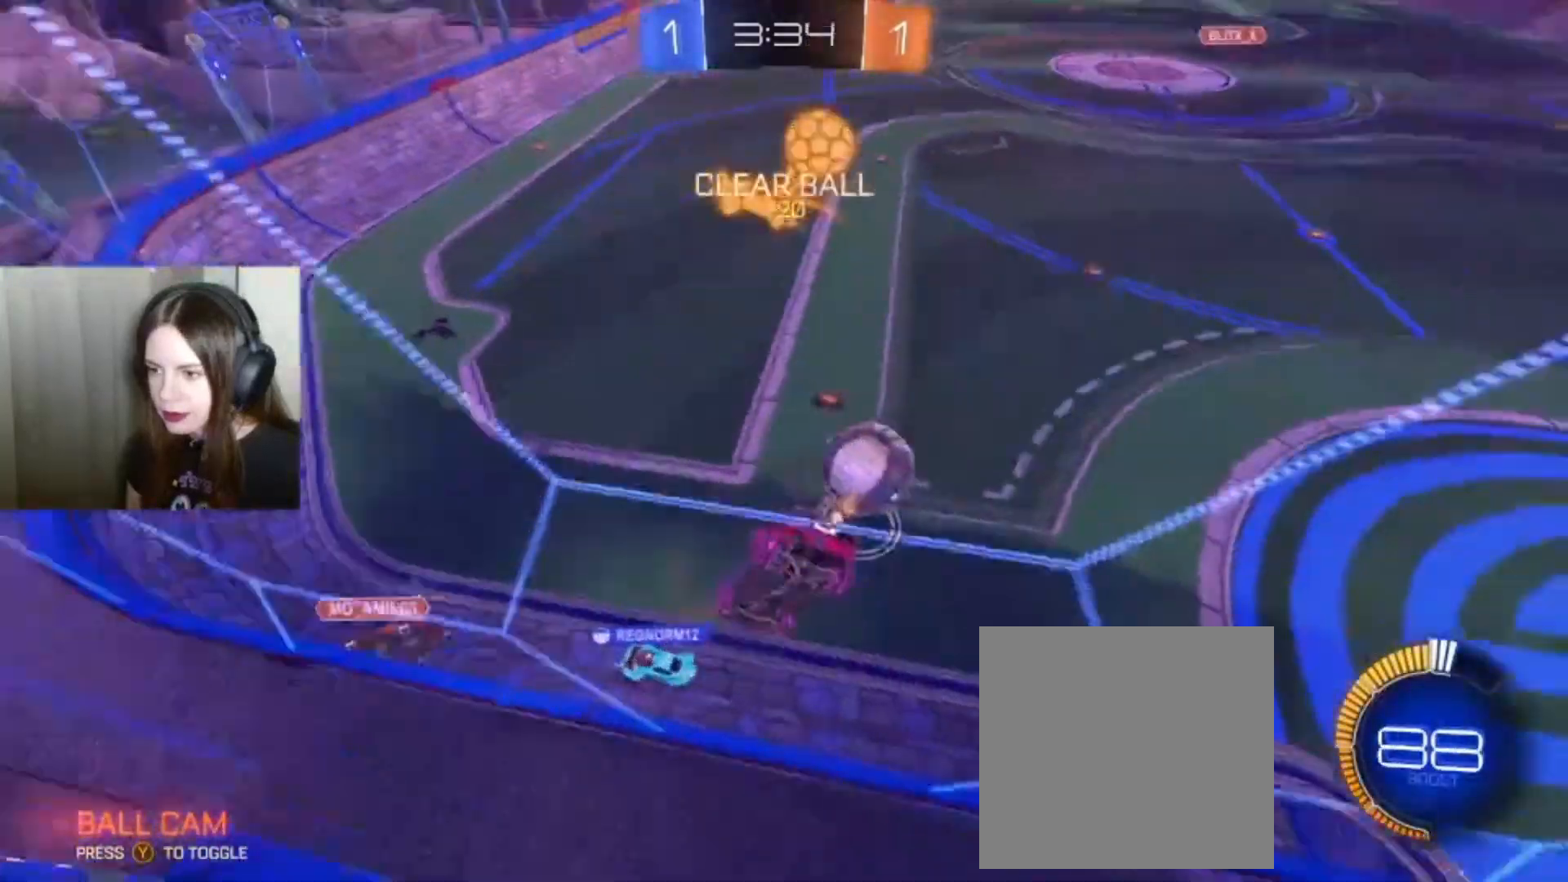
{"buttons": ["B", "R2"], "left_stick": "center", "right_stick": "center", "events": [[167, "B", "down"], [367, "left_stick", "center"]]}
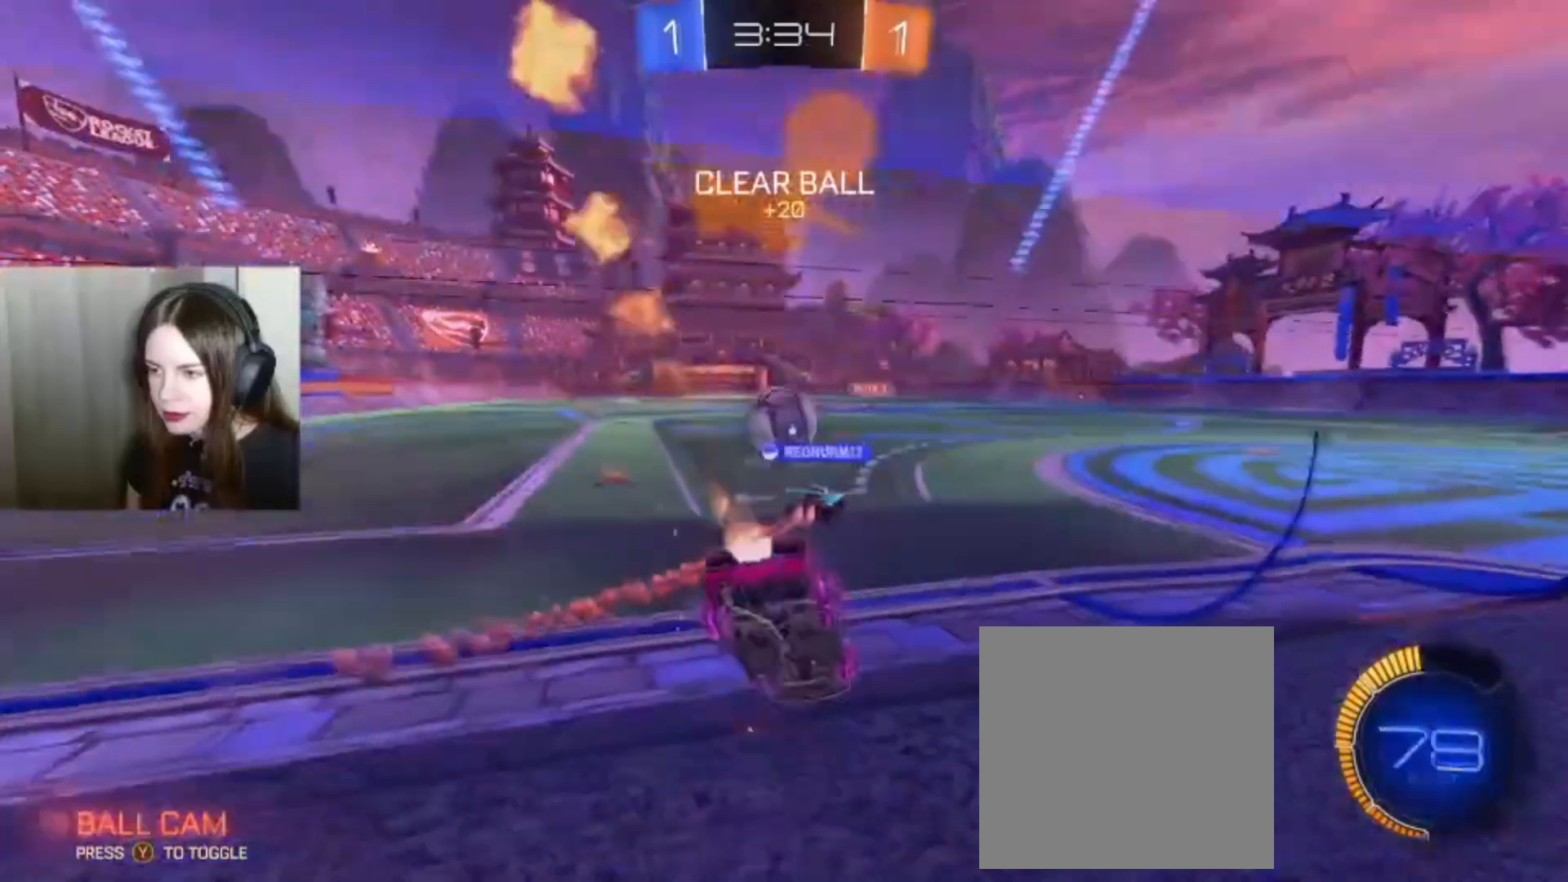
{"buttons": ["B", "R2"], "left_stick": "center", "right_stick": "center", "events": []}
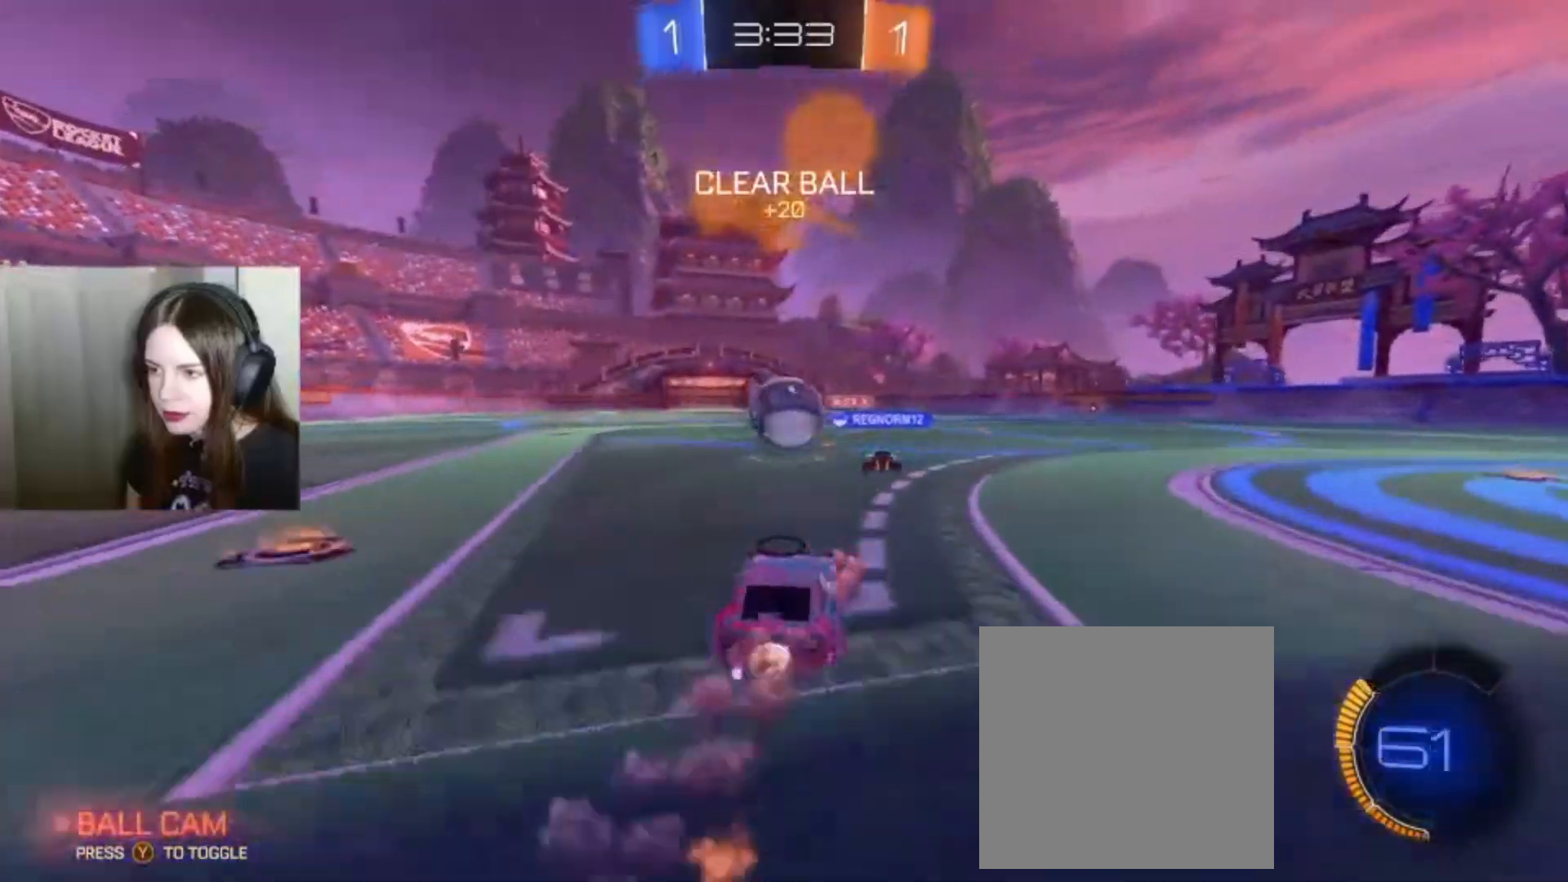
{"buttons": ["R2"], "left_stick": "left", "right_stick": "center", "events": [[233, "B", "up"], [500, "left_stick", "left"]]}
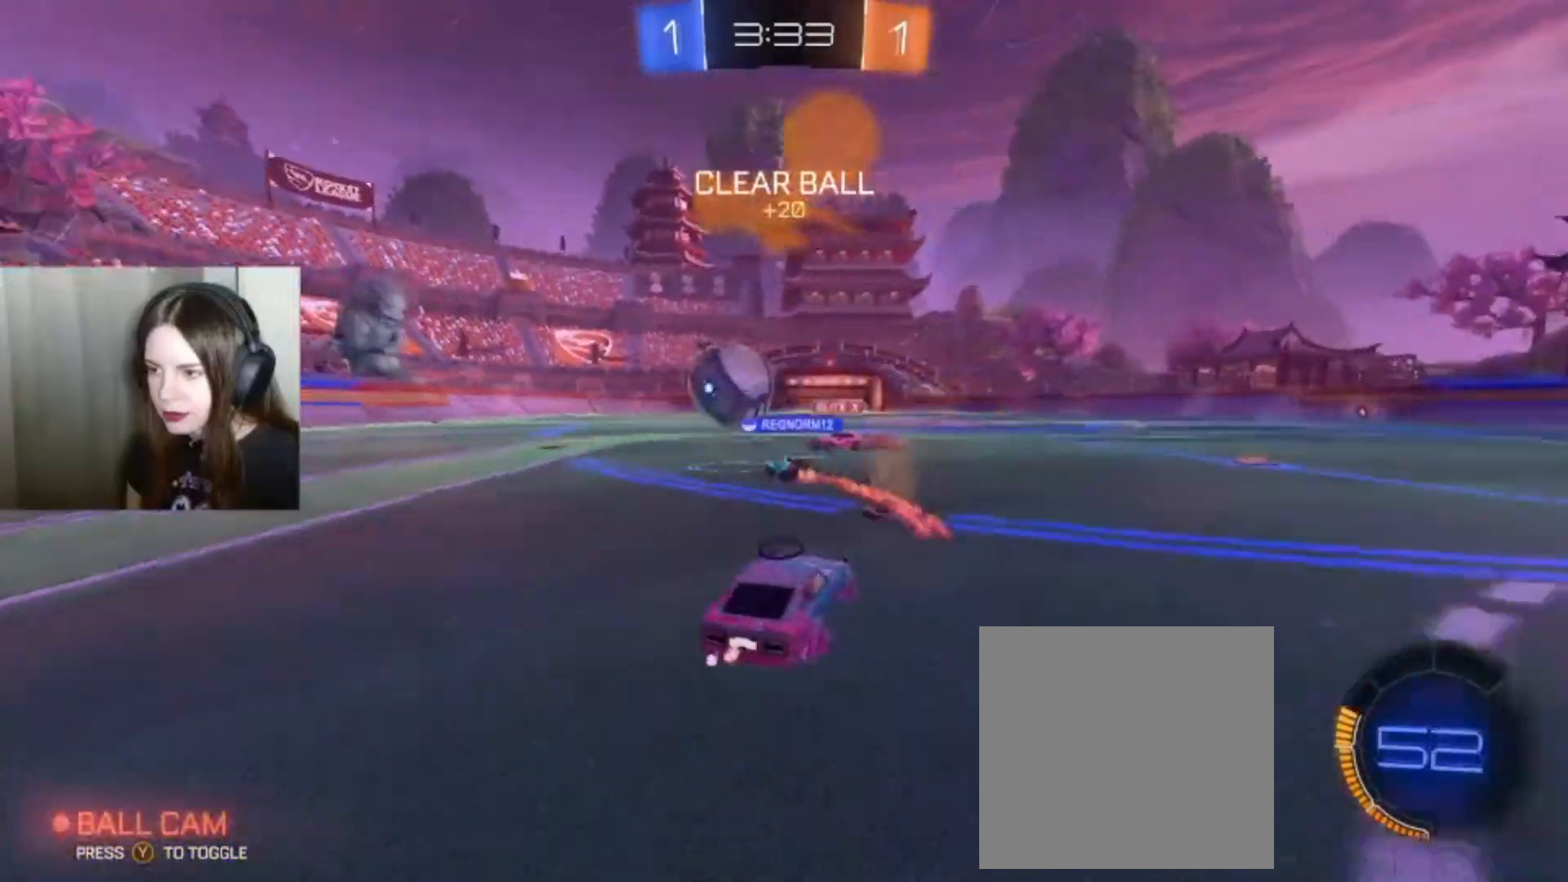
{"buttons": ["R2"], "left_stick": "left", "right_stick": "center", "events": [[233, "left_stick", "center"], [433, "left_stick", "left"]]}
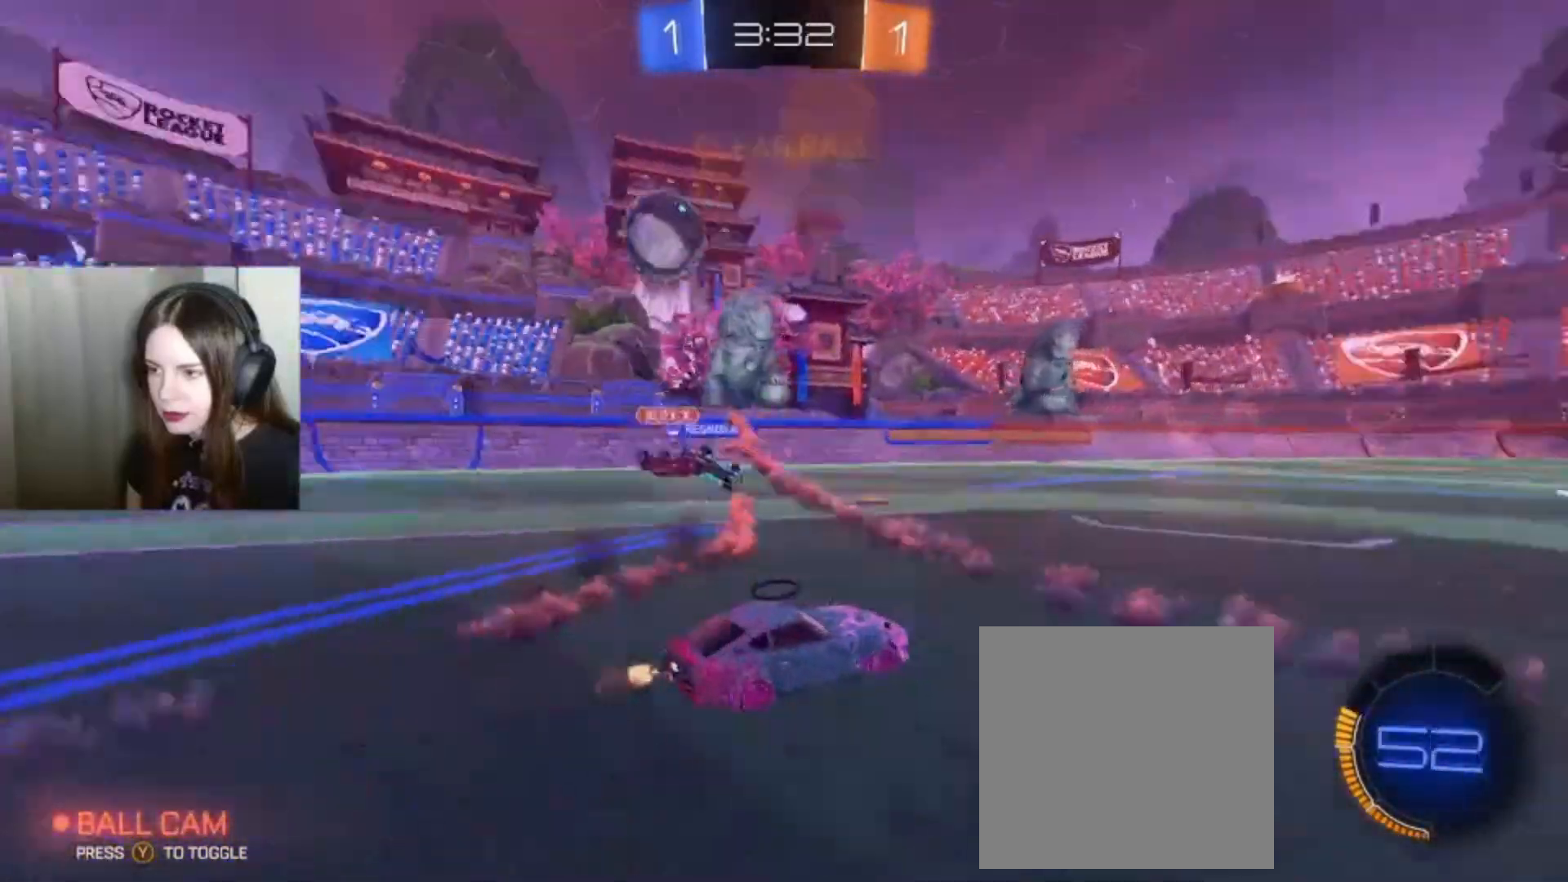
{"buttons": ["L2"], "left_stick": "center", "right_stick": "center", "events": [[67, "R2", "up"], [133, "L2", "down"], [133, "left_stick", "center"]]}
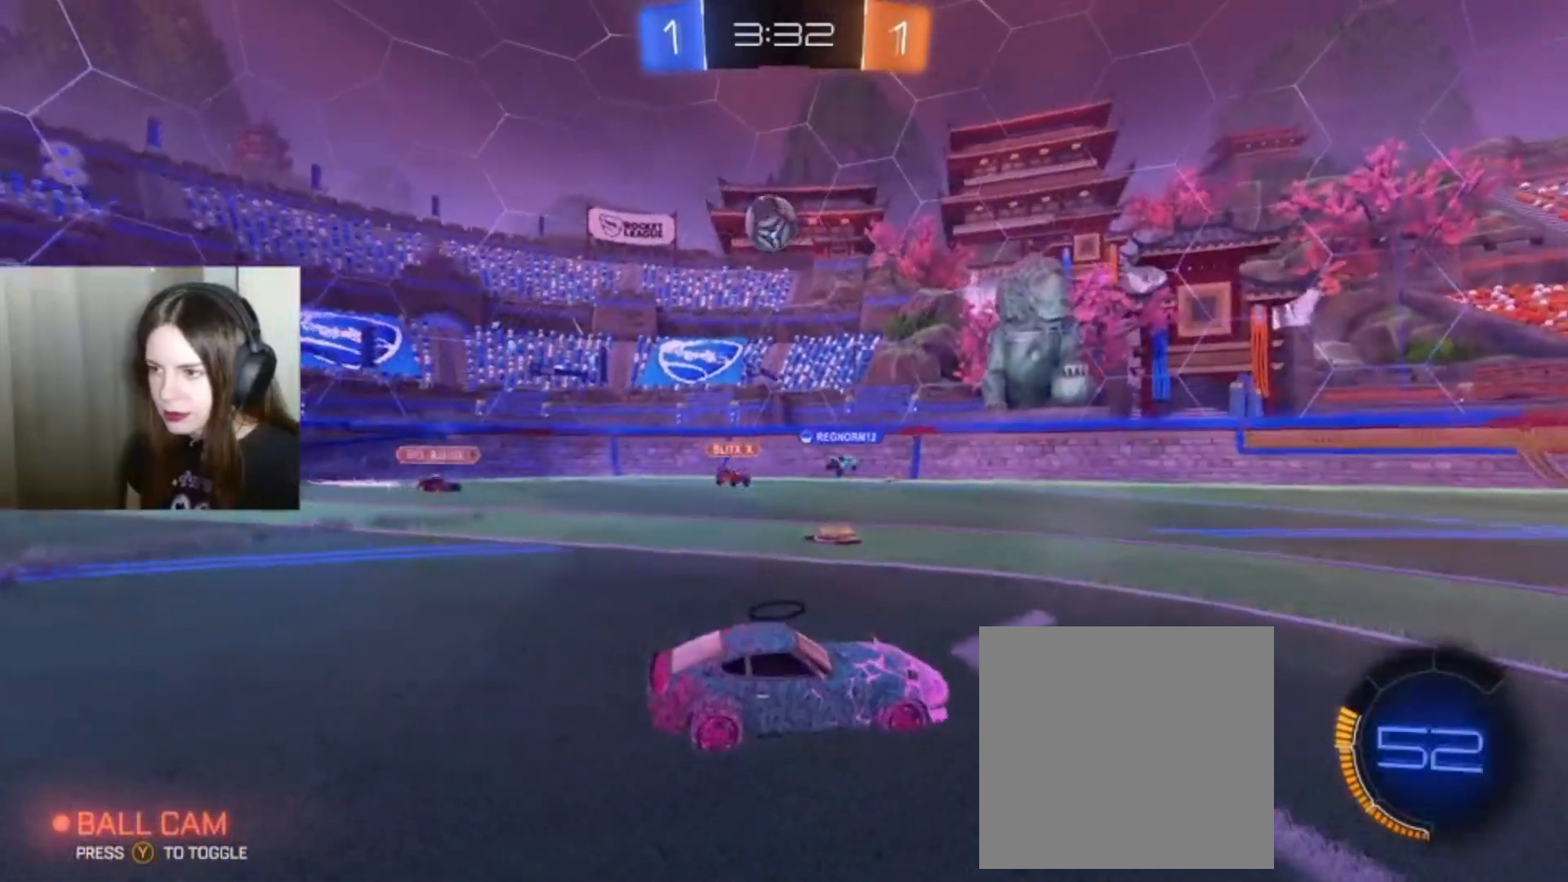
{"buttons": ["L2"], "left_stick": "right", "right_stick": "center", "events": [[133, "left_stick", "right"]]}
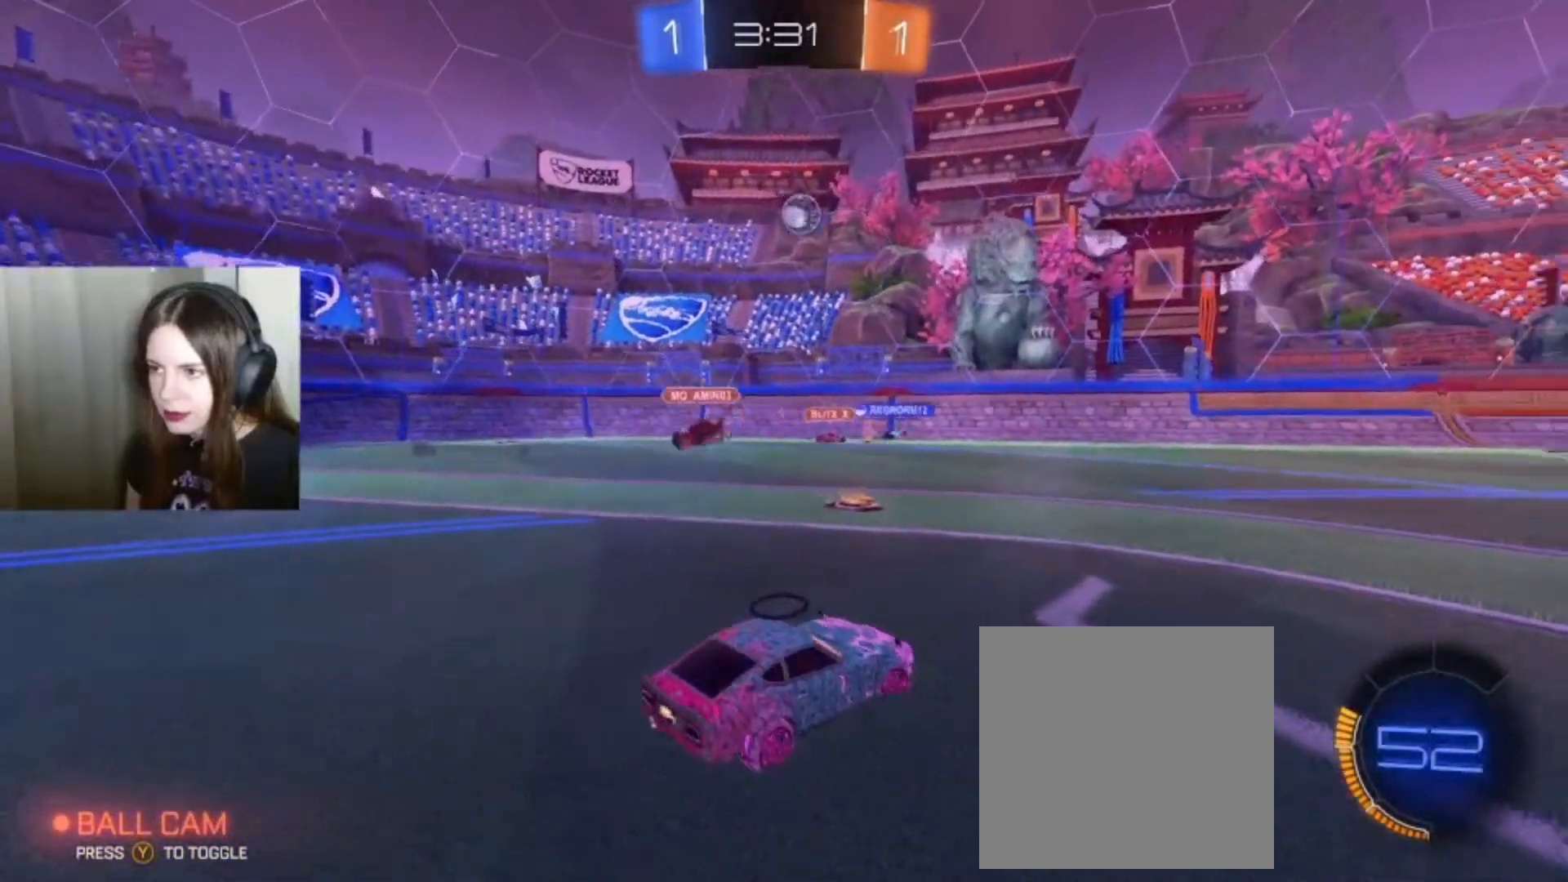
{"buttons": ["B", "R2"], "left_stick": "left", "right_stick": "center", "events": [[100, "R2", "down"], [167, "B", "down"], [167, "L2", "up"], [167, "left_stick", "left"]]}
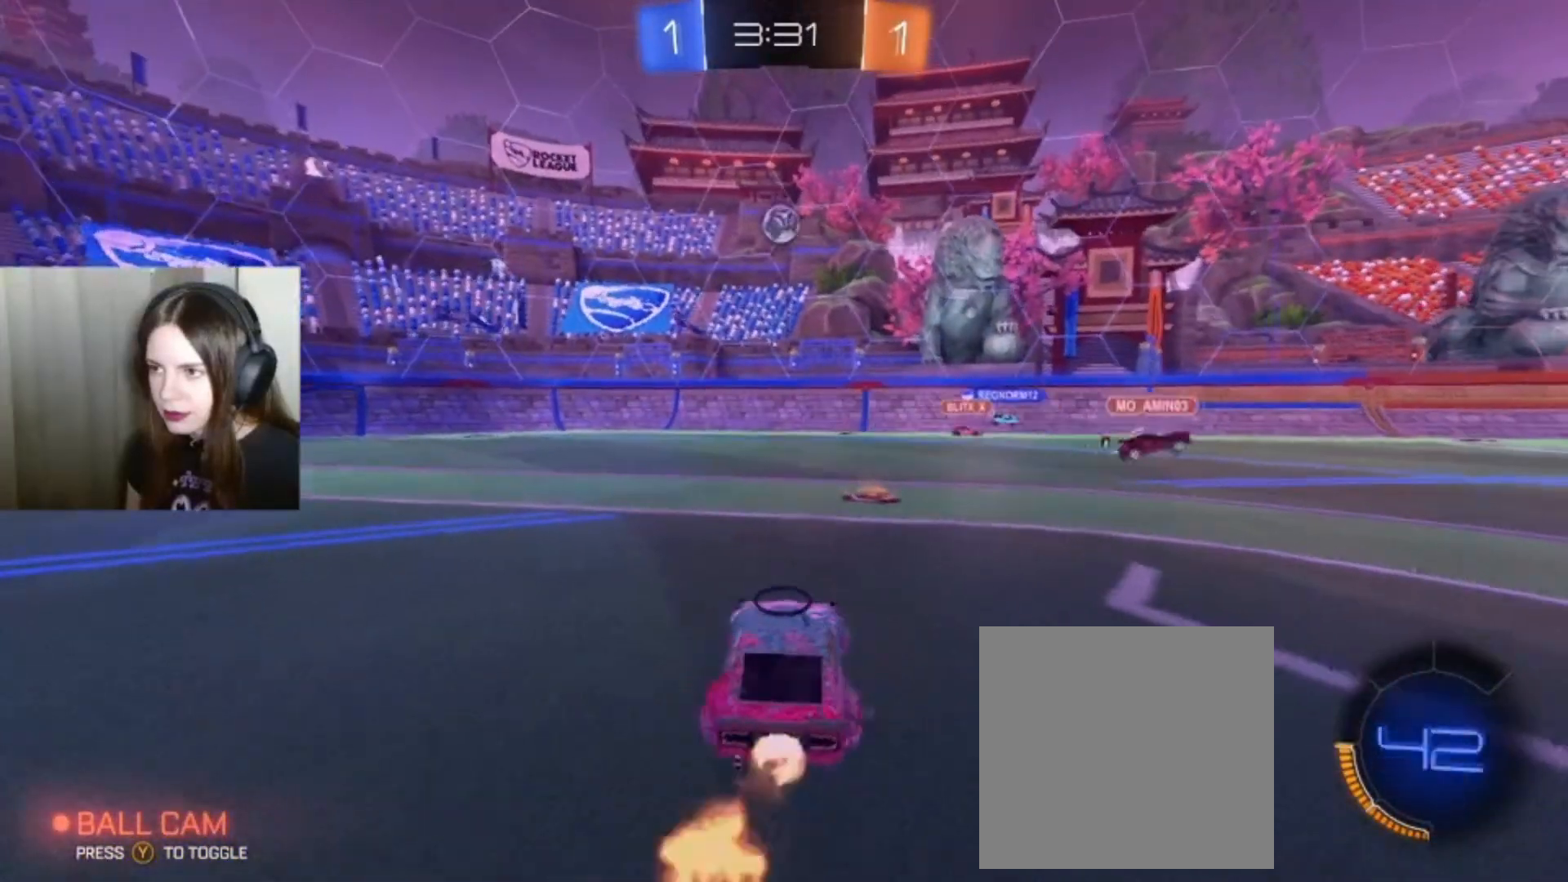
{"buttons": ["R2"], "left_stick": "left", "right_stick": "center", "events": [[100, "left_stick", "center"], [167, "B", "up"], [400, "left_stick", "left"]]}
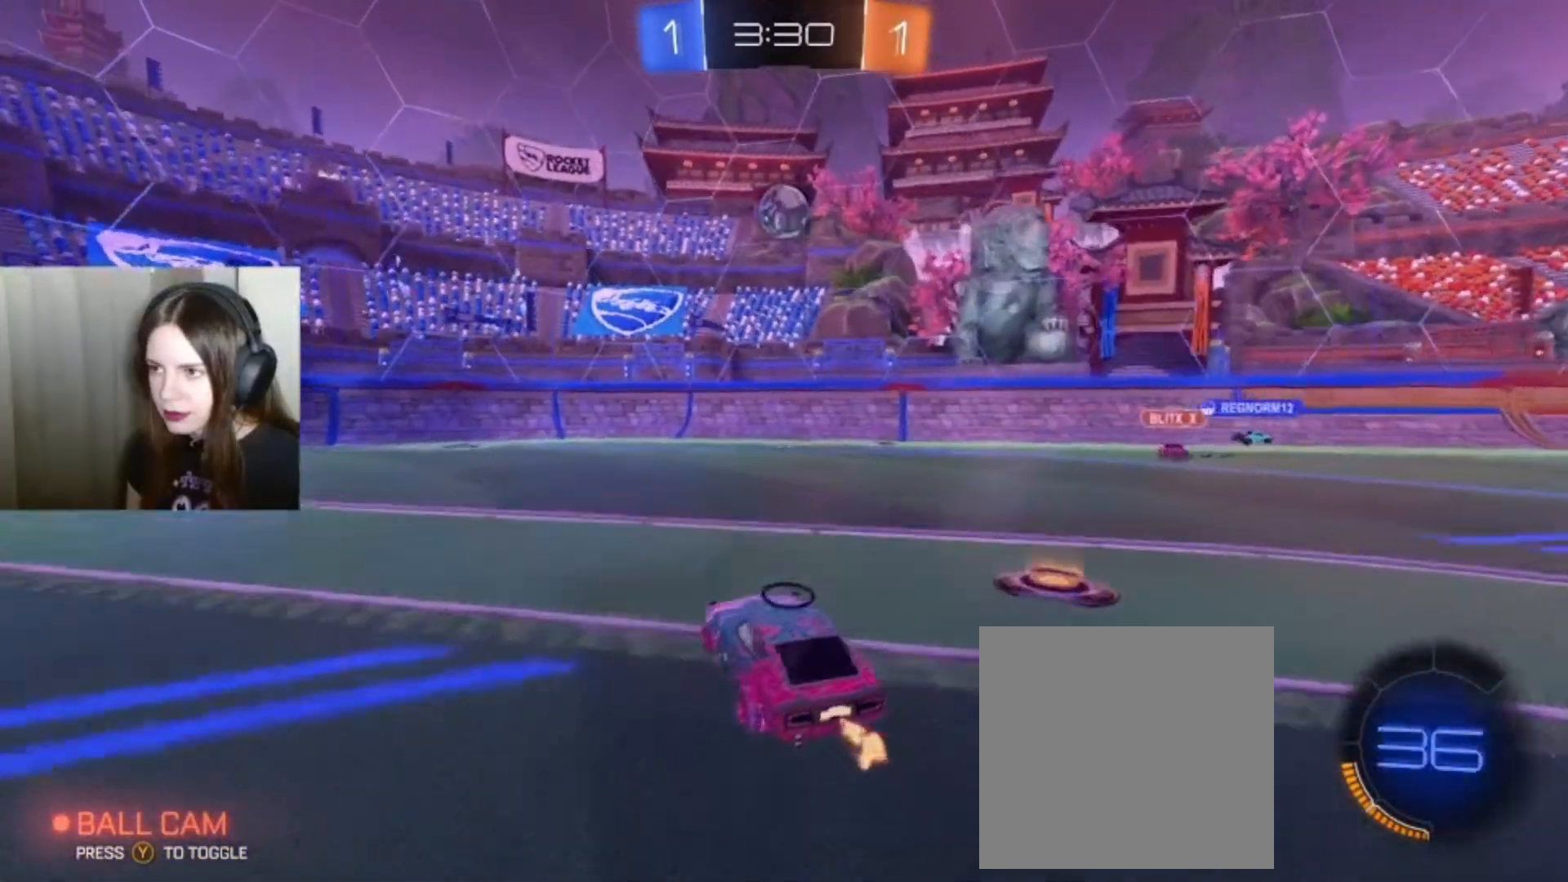
{"buttons": ["R2"], "left_stick": "center", "right_stick": "center", "events": [[100, "left_stick", "center"], [367, "left_stick", "right"], [467, "left_stick", "center"]]}
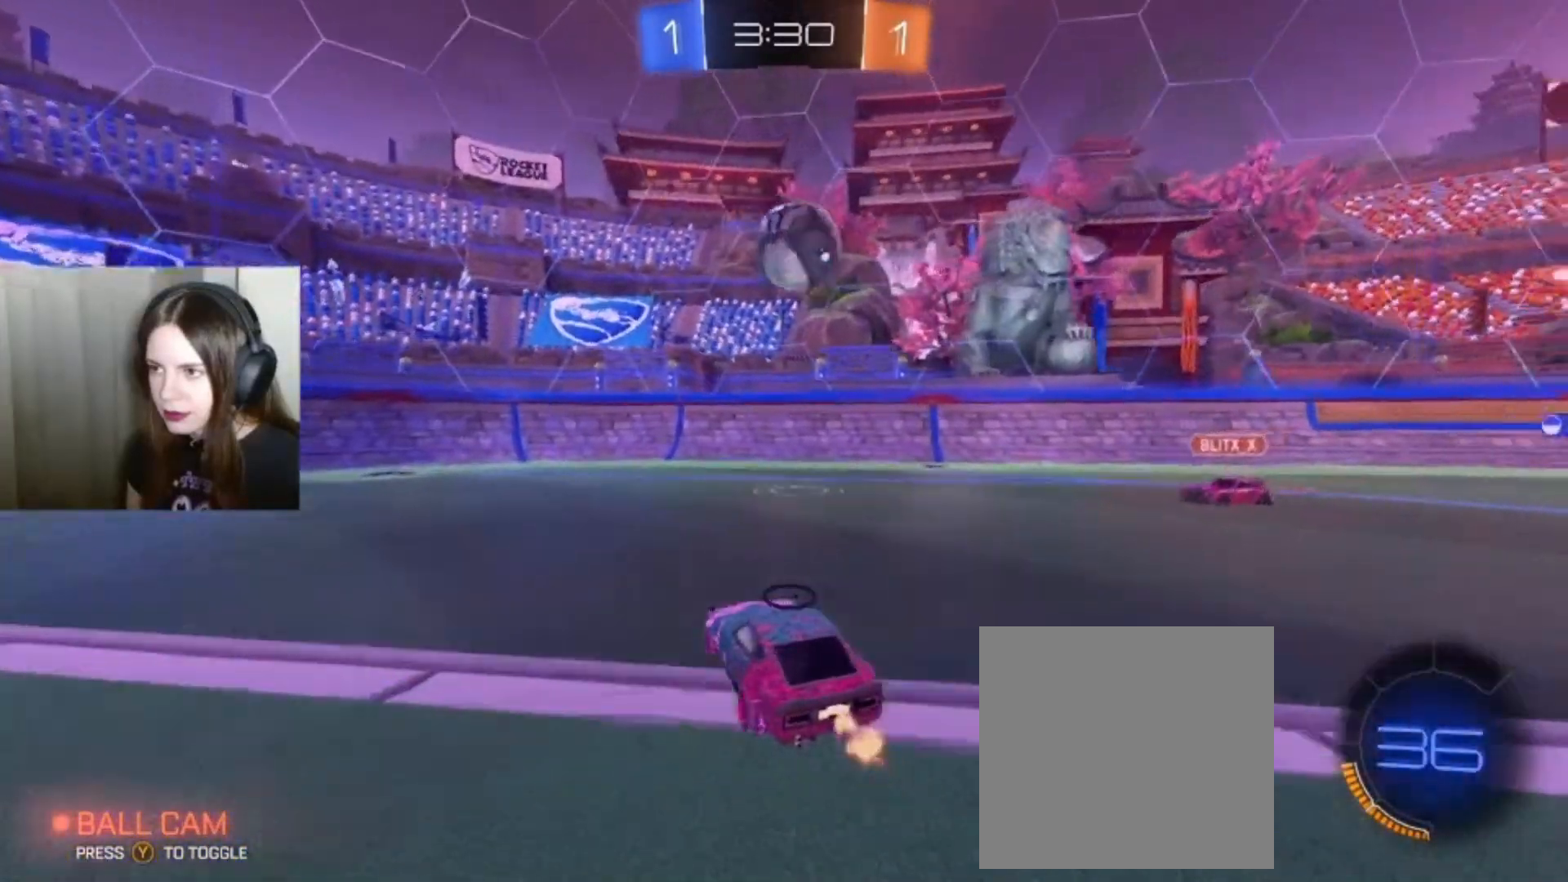
{"buttons": ["R2"], "left_stick": "right", "right_stick": "center", "events": [[200, "B", "down"], [200, "left_stick", "right"], [400, "B", "up"]]}
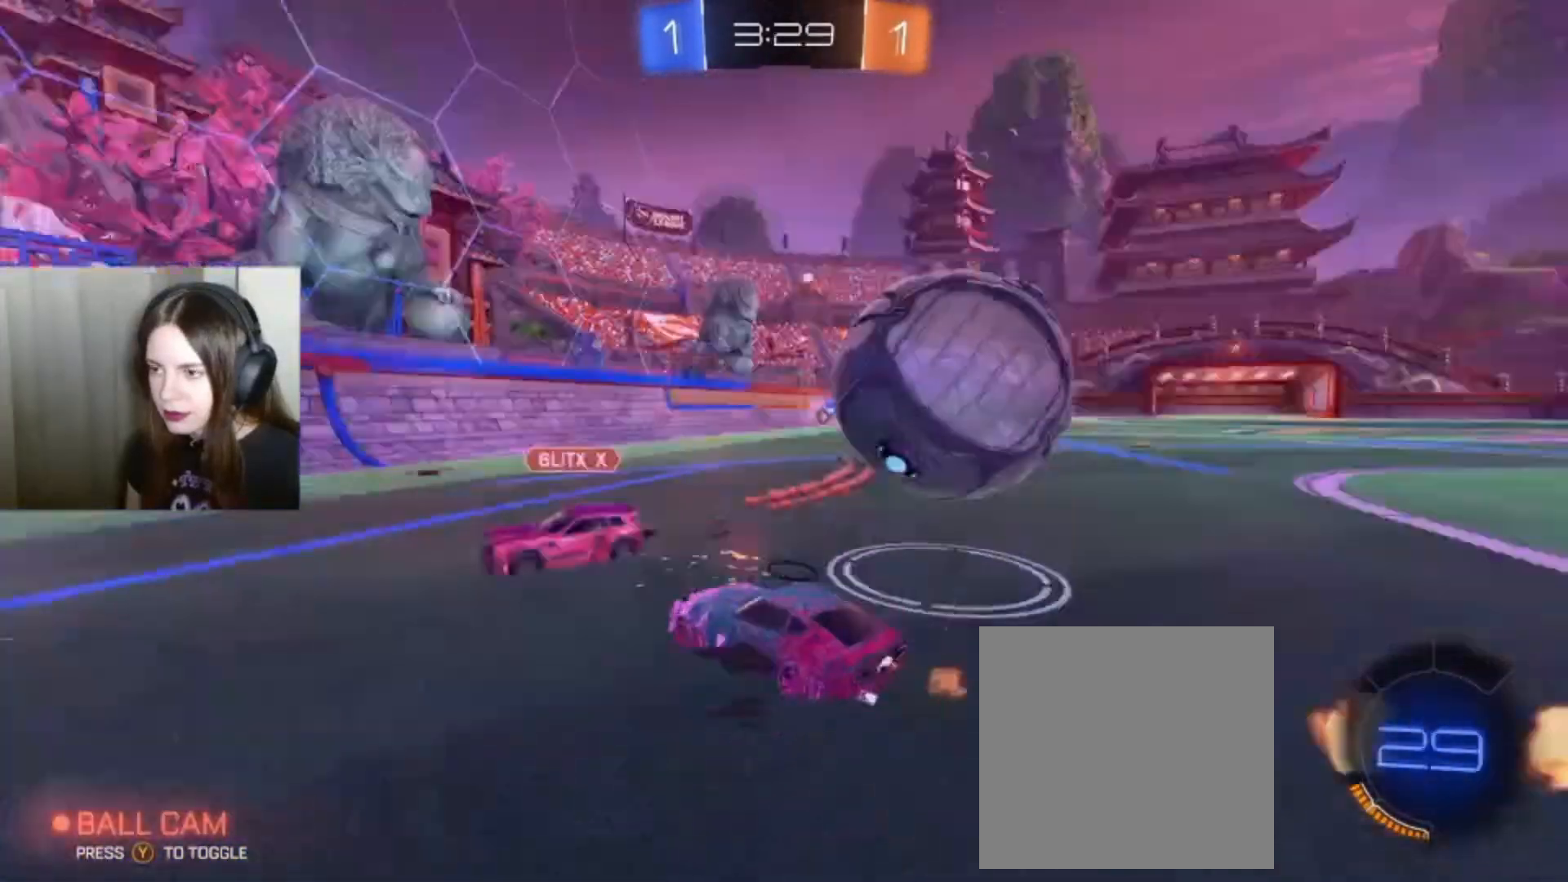
{"buttons": ["R2"], "left_stick": "right", "right_stick": "center", "events": [[100, "left_stick", "center"], [233, "left_stick", "right"]]}
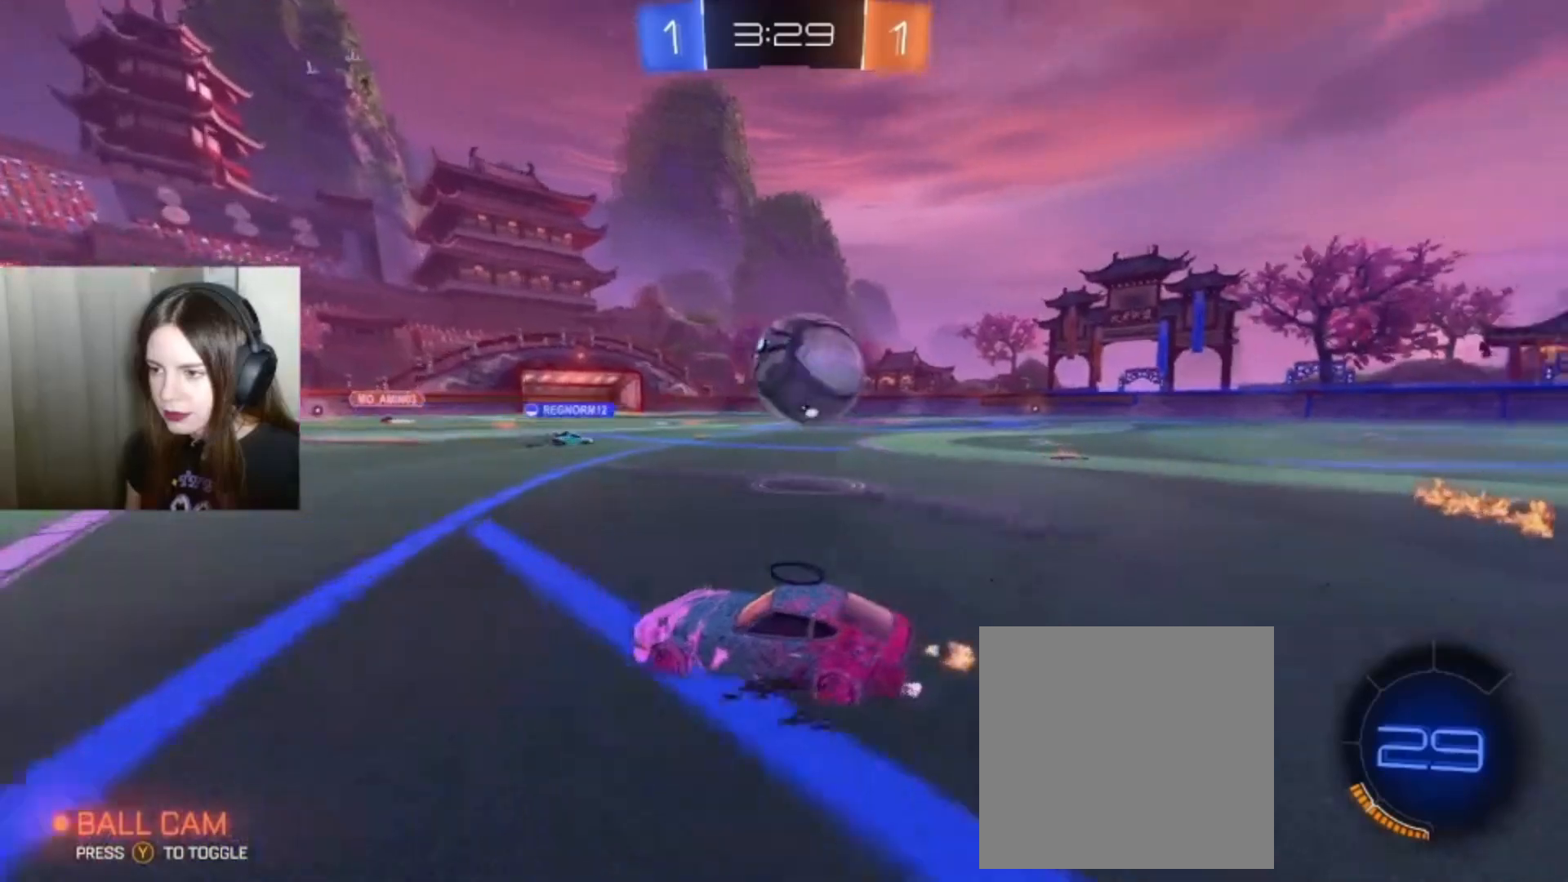
{"buttons": ["B", "R2"], "left_stick": "left", "right_stick": "center", "events": [[367, "B", "down"], [367, "left_stick", "center"], [433, "left_stick", "left"]]}
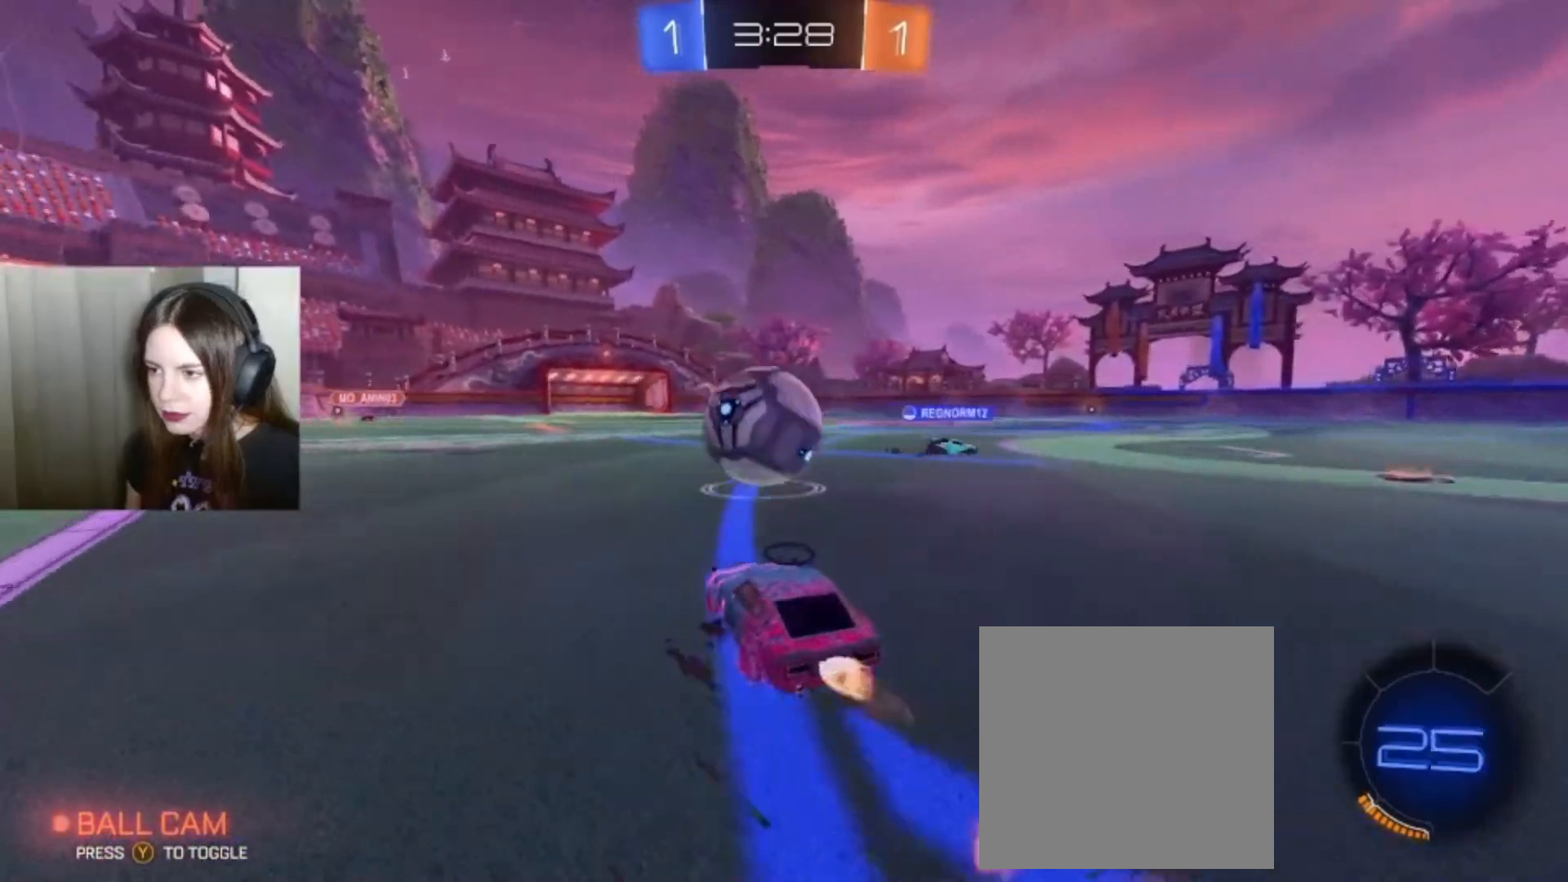
{"buttons": ["R2"], "left_stick": "right", "right_stick": "center", "events": [[33, "left_stick", "center"], [167, "left_stick", "left"], [267, "B", "up"], [300, "left_stick", "center"], [500, "left_stick", "right"]]}
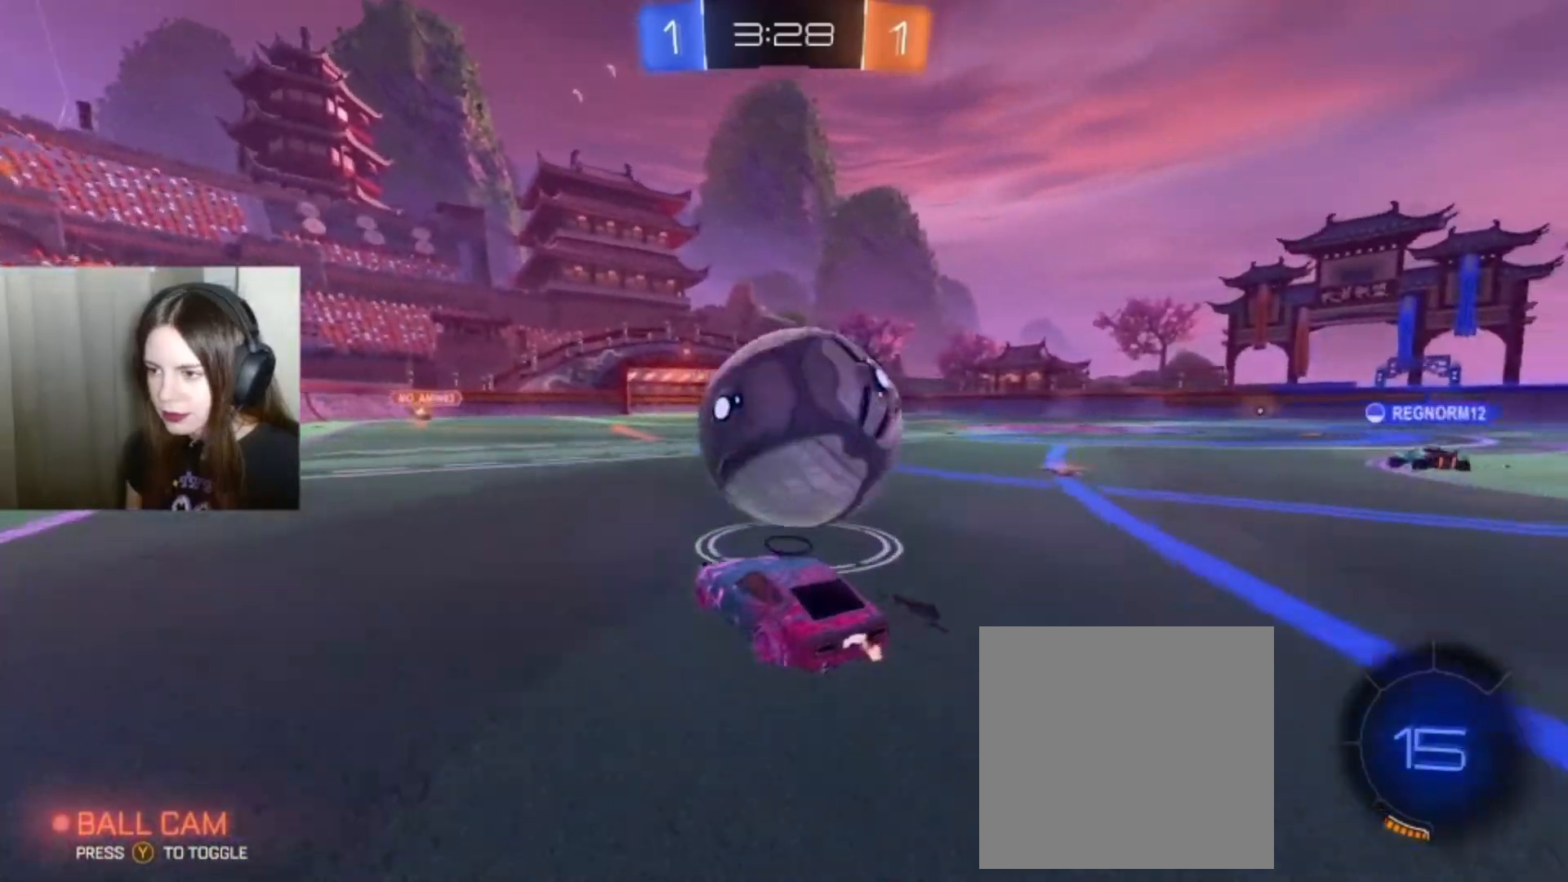
{"buttons": ["B", "R2"], "left_stick": "center", "right_stick": "center", "events": [[133, "left_stick", "center"], [333, "left_stick", "right"], [433, "B", "down"], [433, "left_stick", "center"]]}
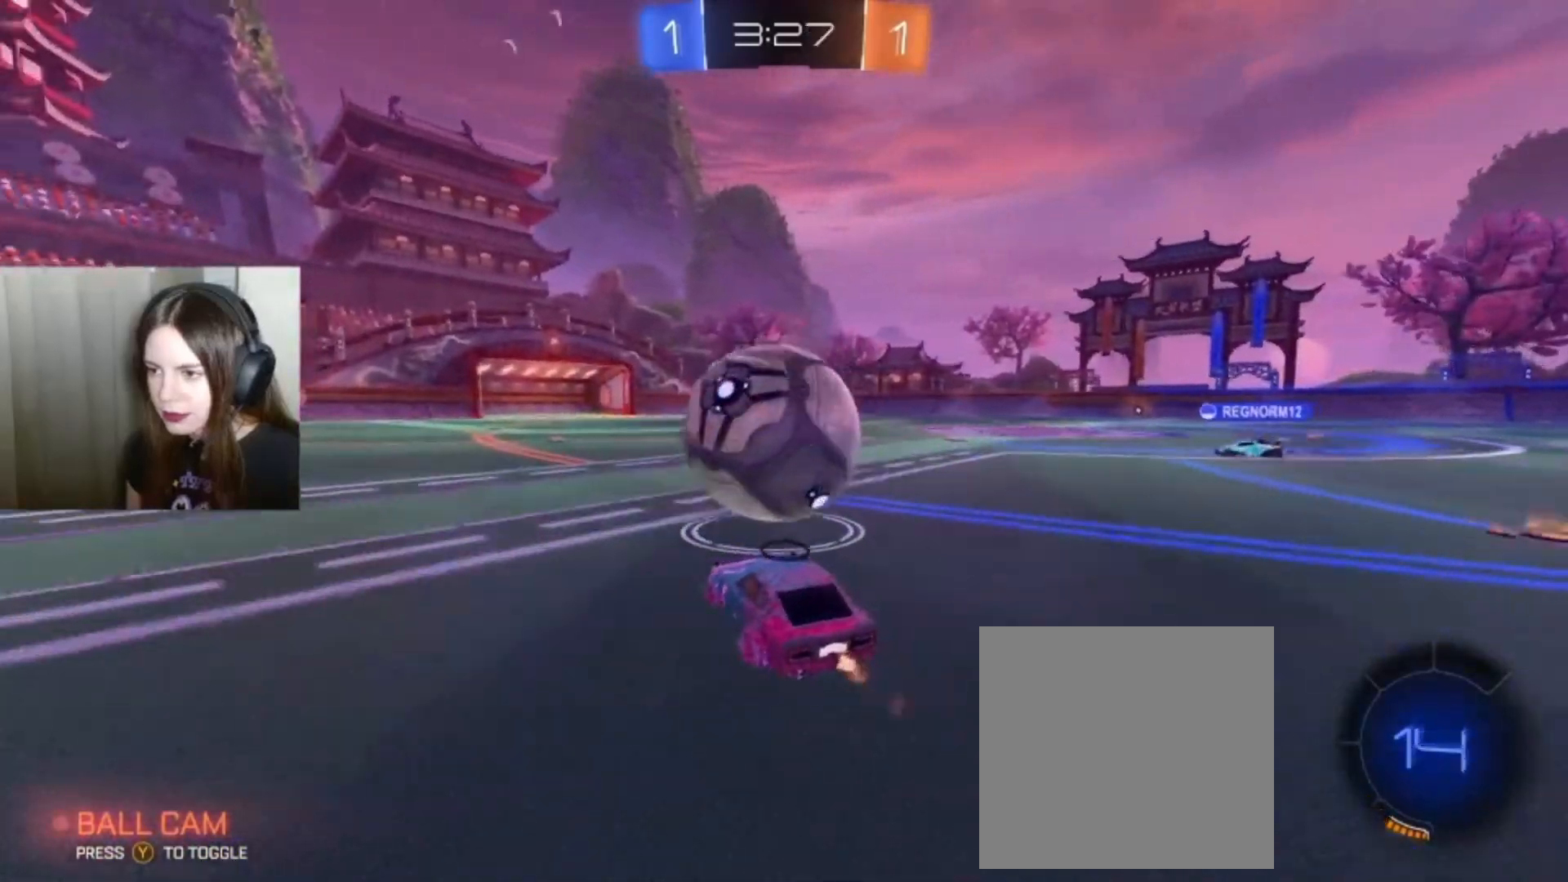
{"buttons": ["R2"], "left_stick": "right", "right_stick": "center", "events": [[33, "left_stick", "left"], [200, "left_stick", "center"], [267, "B", "up"], [367, "left_stick", "right"]]}
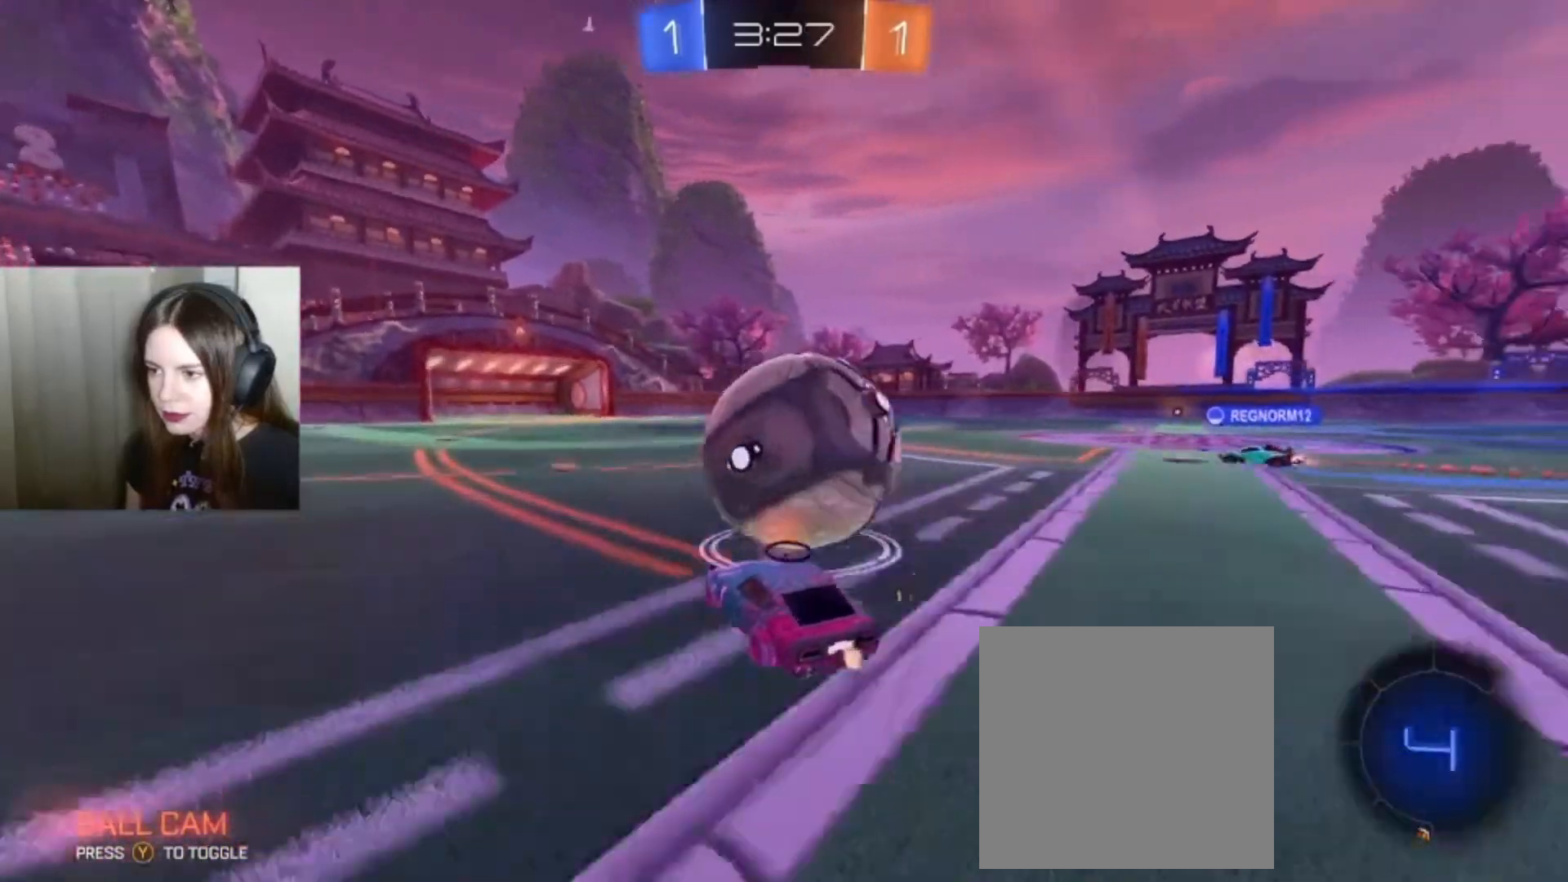
{"buttons": ["R2"], "left_stick": "center", "right_stick": "center", "events": [[33, "left_stick", "center"], [233, "left_stick", "right"], [333, "left_stick", "center"]]}
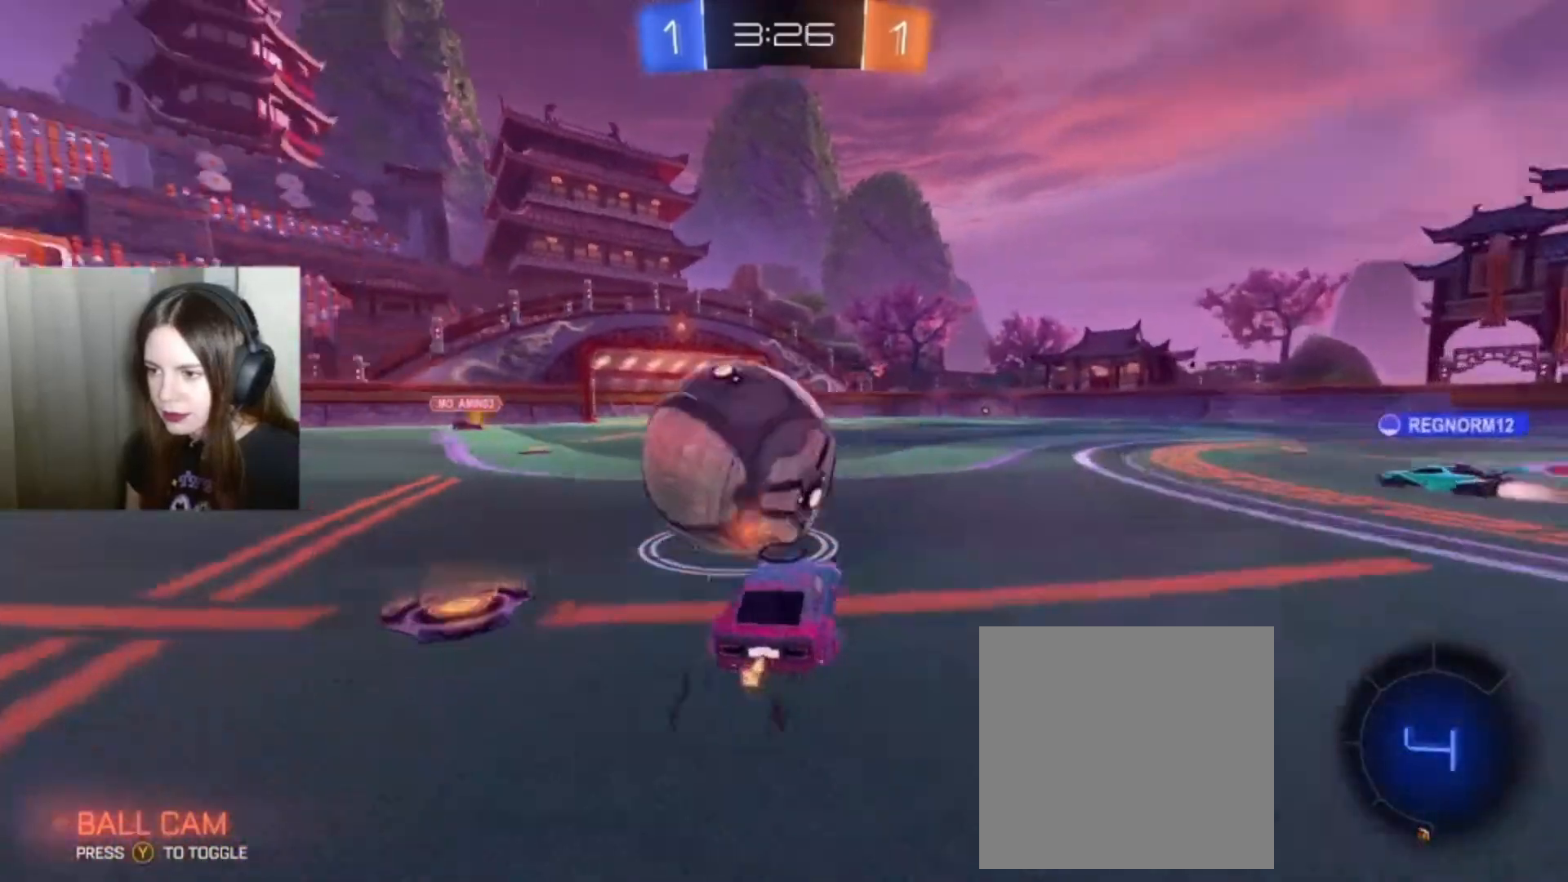
{"buttons": ["A", "R2"], "left_stick": "up", "right_stick": "center", "events": [[367, "left_stick", "up"], [400, "A", "down"]]}
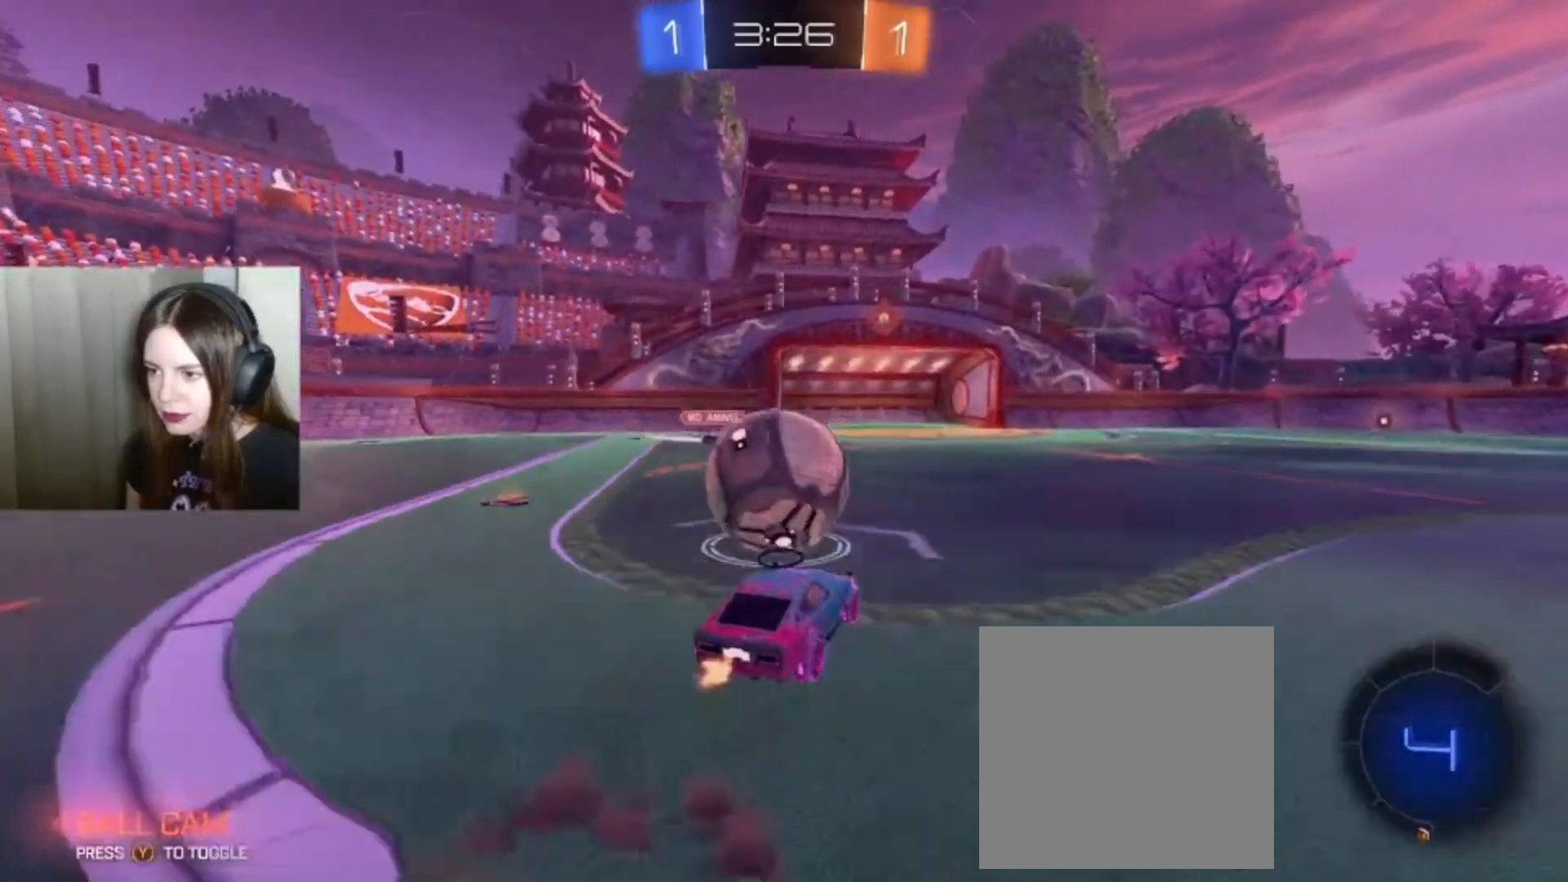
{"buttons": ["R2"], "left_stick": "down", "right_stick": "center", "events": [[33, "A", "up"], [333, "left_stick", "center"], [500, "left_stick", "down"]]}
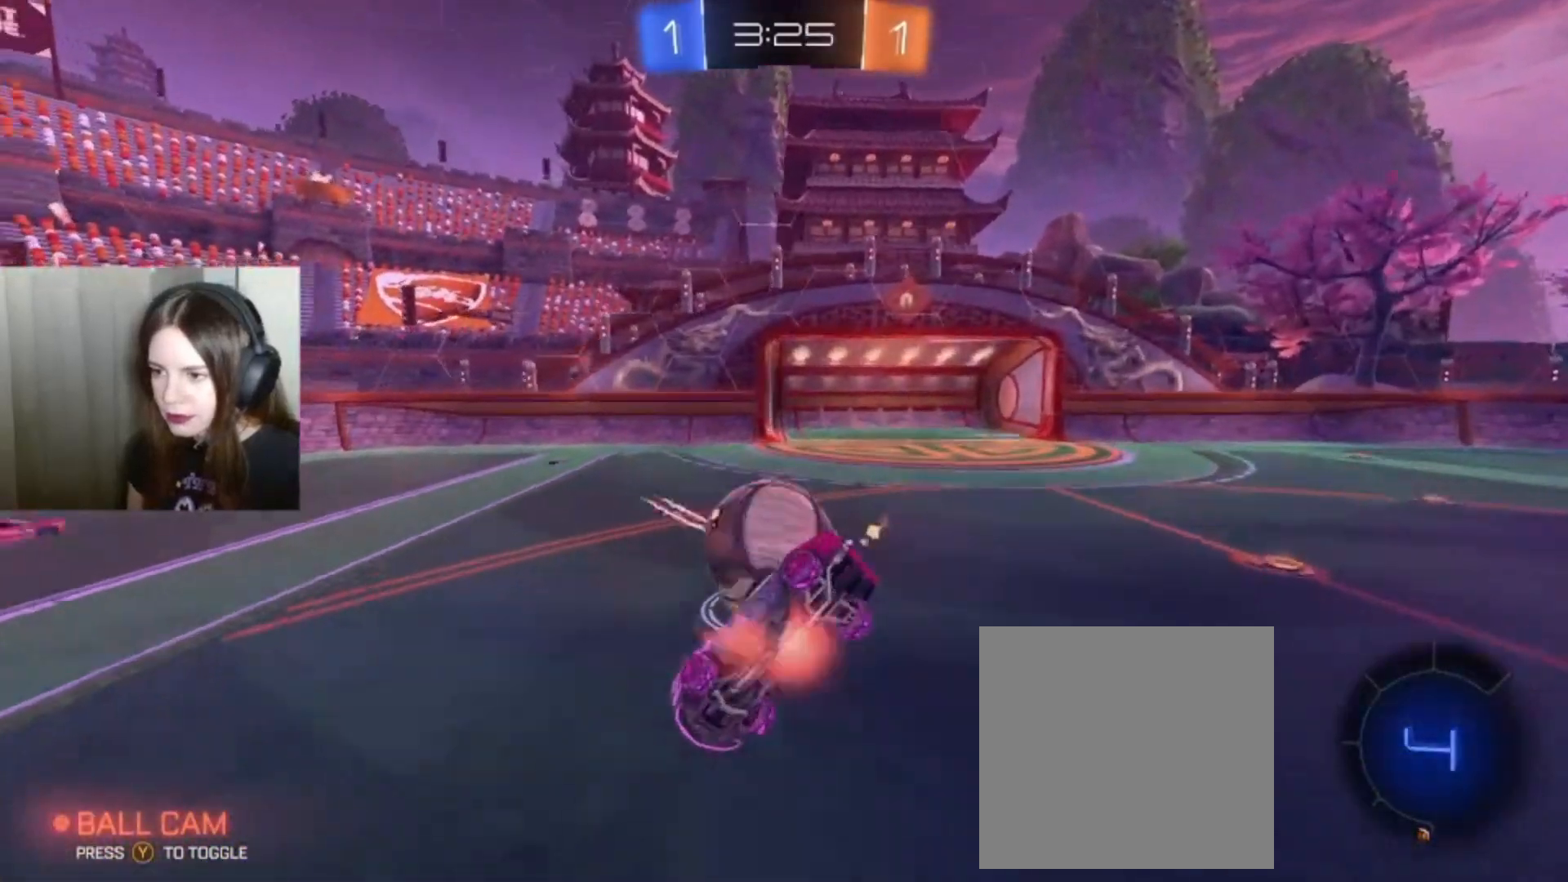
{"buttons": ["R2"], "left_stick": "down", "right_stick": "center", "events": [[33, "A", "down"], [133, "A", "up"]]}
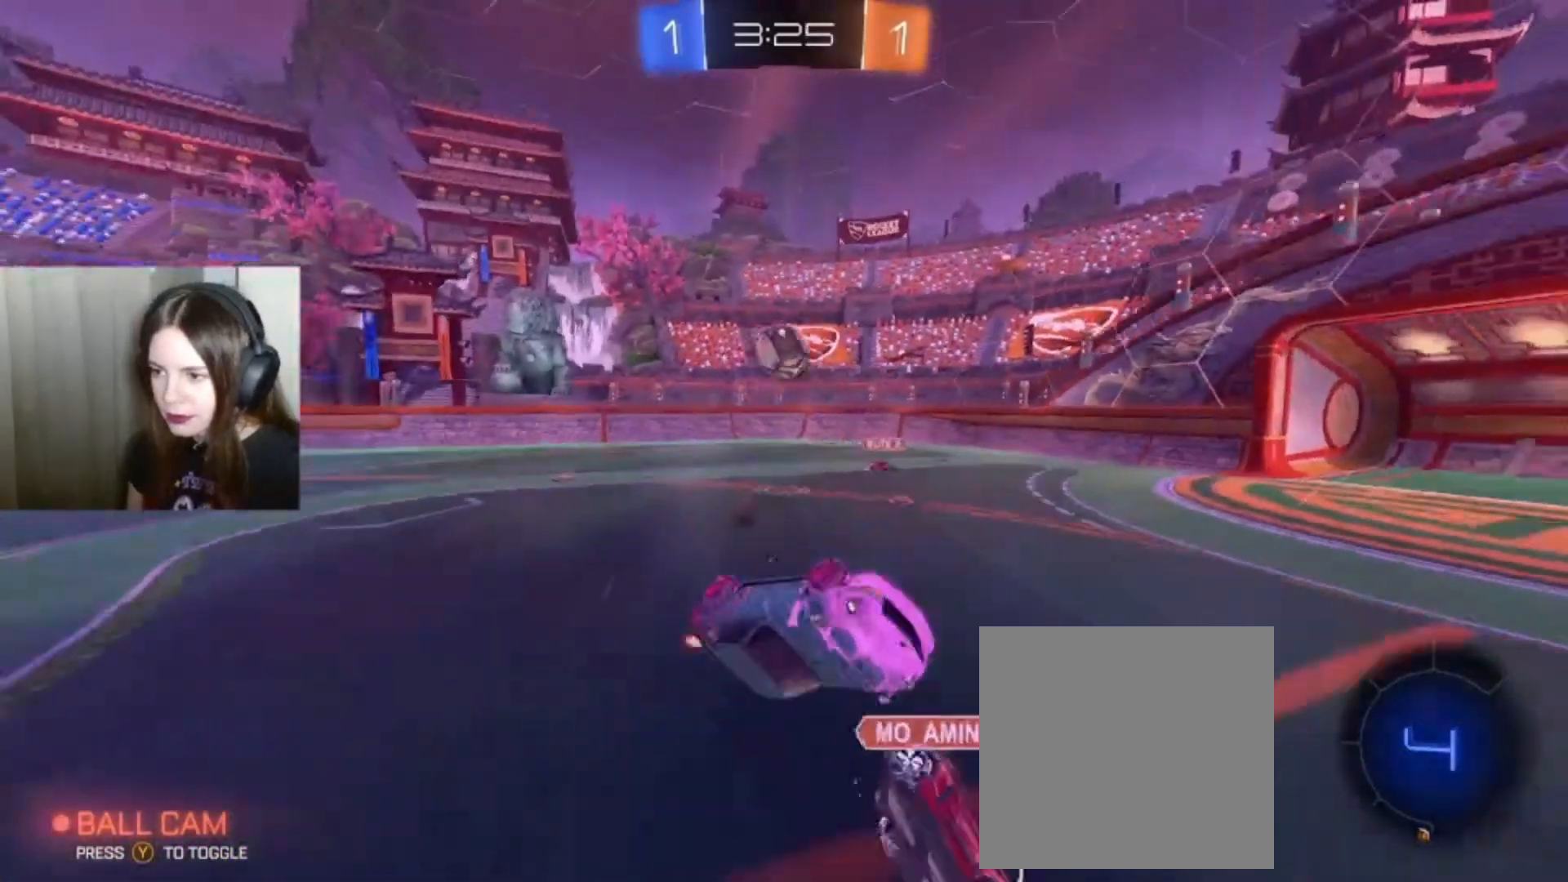
{"buttons": ["L1", "R2"], "left_stick": "up", "right_stick": "center", "events": [[200, "left_stick", "center"], [367, "L1", "down"], [367, "left_stick", "up"]]}
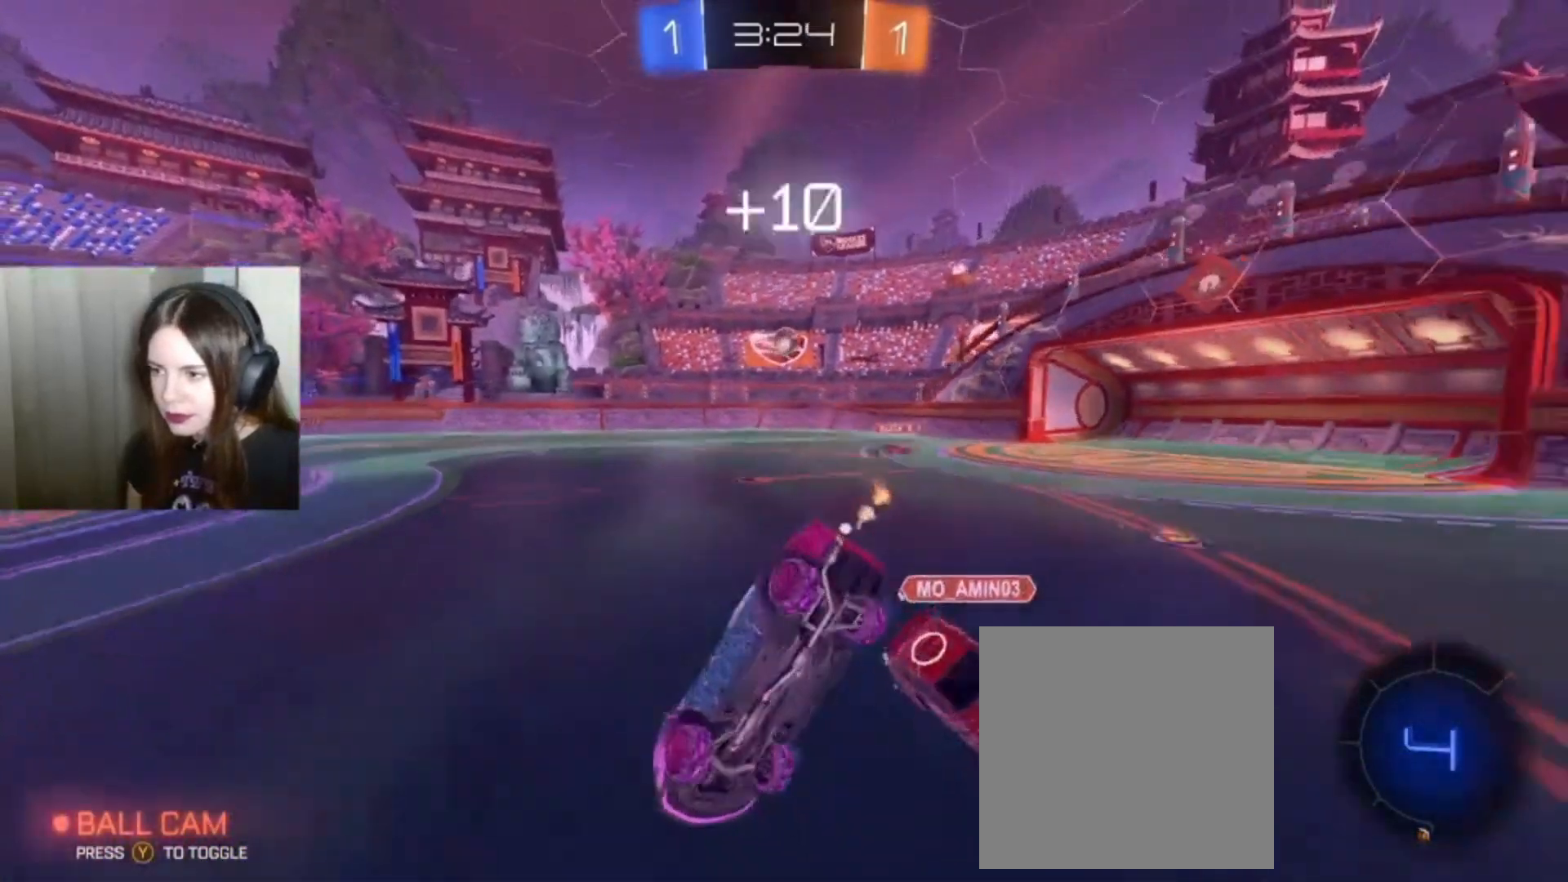
{"buttons": ["R2"], "left_stick": "left", "right_stick": "center", "events": [[133, "Y", "down"], [133, "left_stick", "center"], [200, "L1", "up"], [267, "Y", "up"], [367, "left_stick", "left"]]}
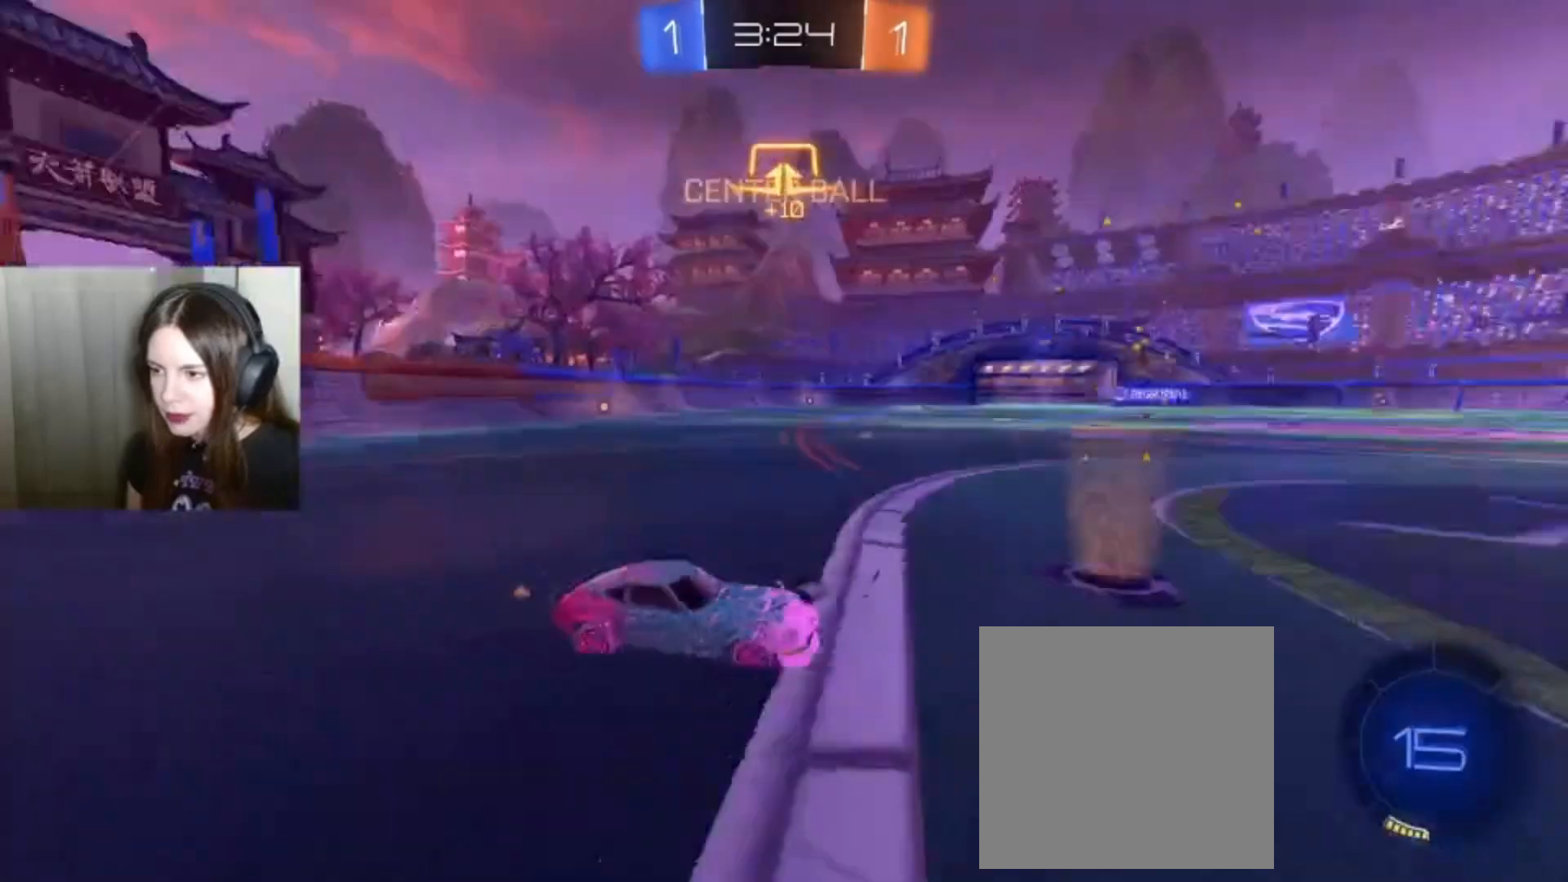
{"buttons": ["B", "R2"], "left_stick": "down-left", "right_stick": "center", "events": [[267, "left_stick", "down-left"], [300, "B", "down"]]}